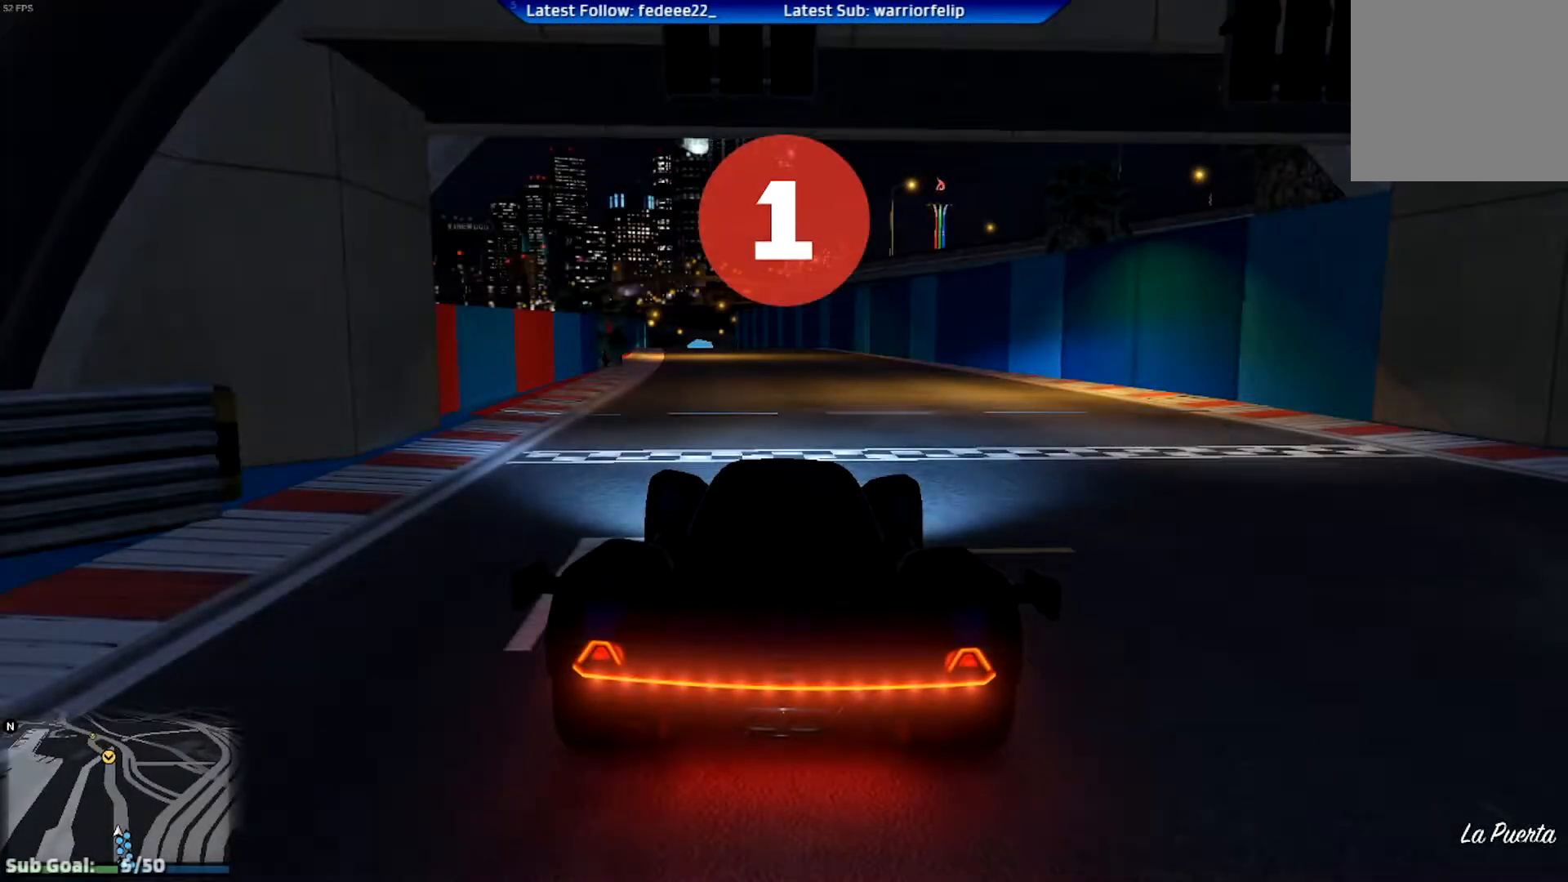
Gameplay with a controller (Xbox layout); each line is a JSON object with the inputs held at the frame after it. "events" lists button and stick changes between this image and that frame as [ms after this image, input, new state], when the widget could be followed in between.
{"buttons": ["R2"], "left_stick": "center", "right_stick": "center", "events": [[134, "R2", "up"], [300, "R2", "down"], [384, "left_stick", "up-left"], [467, "left_stick", "center"]]}
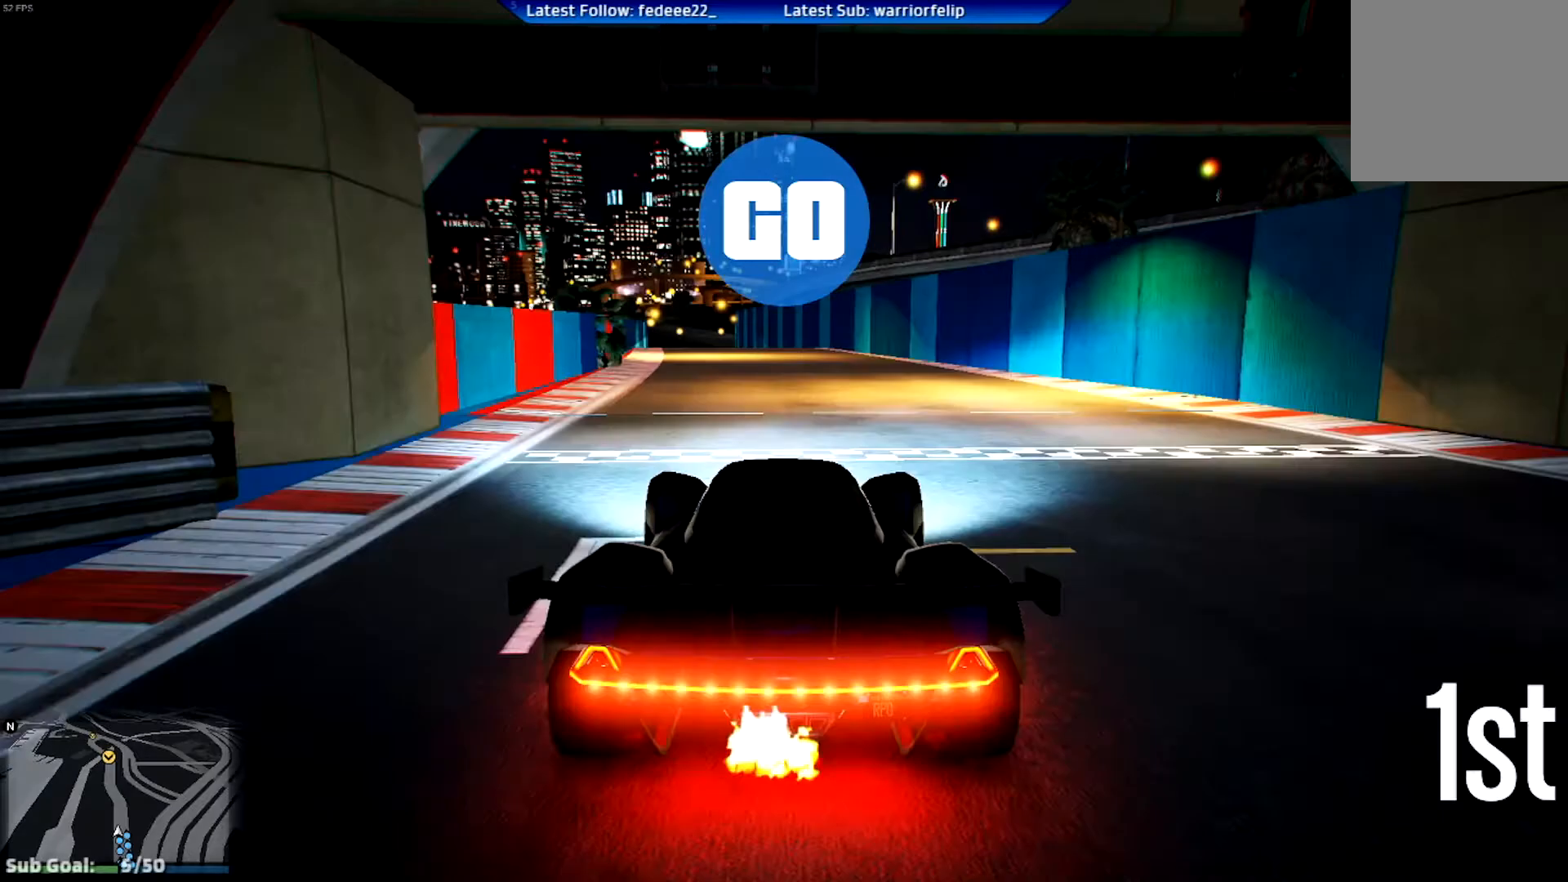
{"buttons": ["R2"], "left_stick": "center", "right_stick": "center", "events": [[450, "DPAD_RIGHT", "down"], [500, "DPAD_RIGHT", "up"]]}
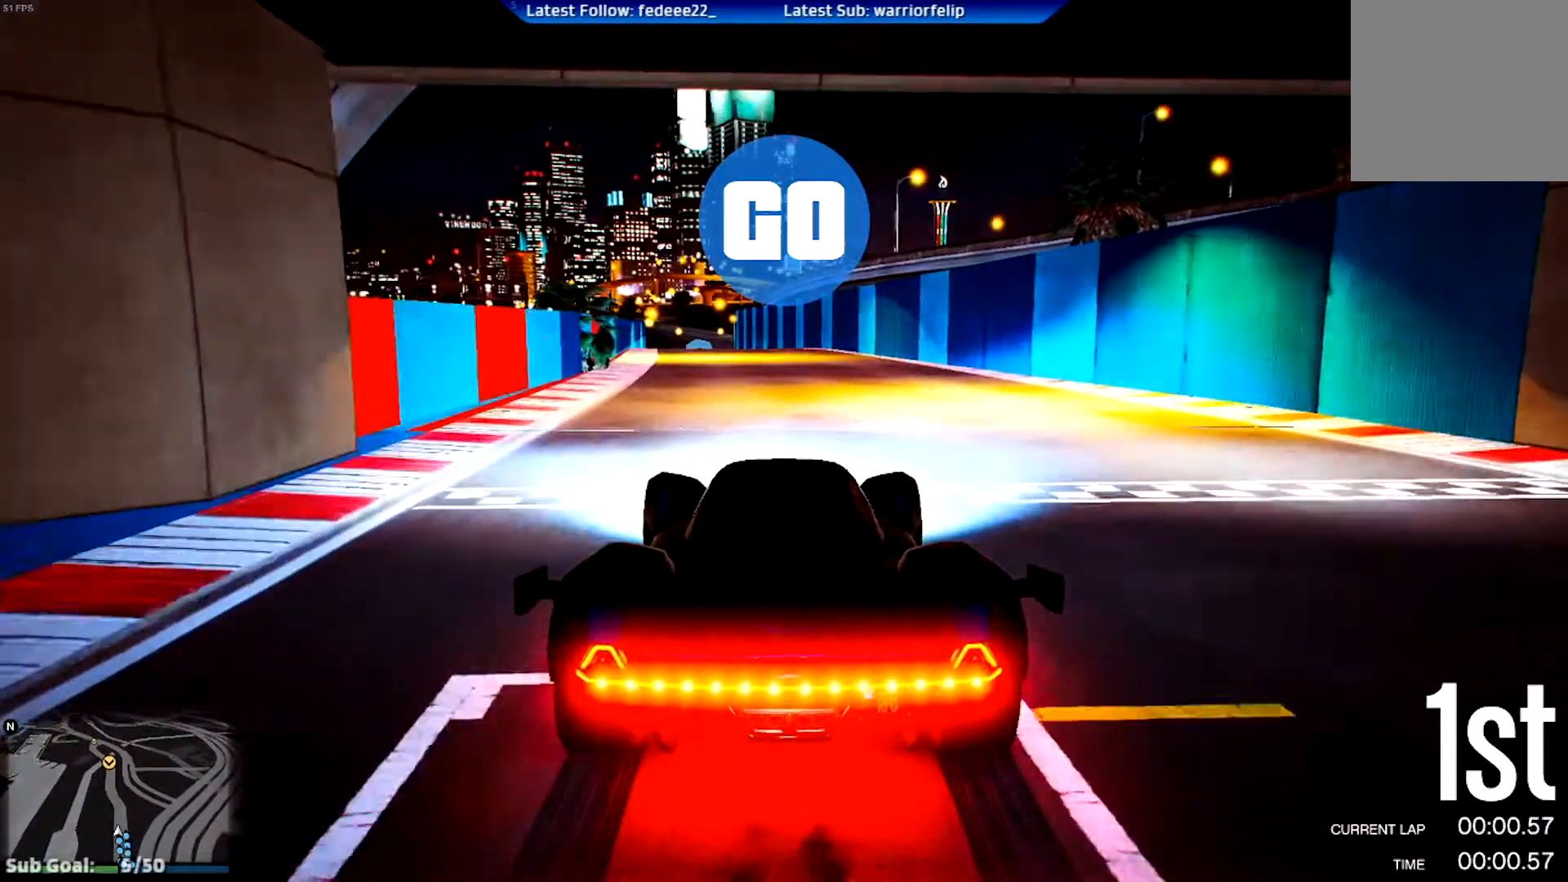
{"buttons": ["R2"], "left_stick": "center", "right_stick": "center", "events": [[117, "DPAD_RIGHT", "down"], [167, "DPAD_RIGHT", "up"], [300, "left_stick", "left"], [434, "left_stick", "center"]]}
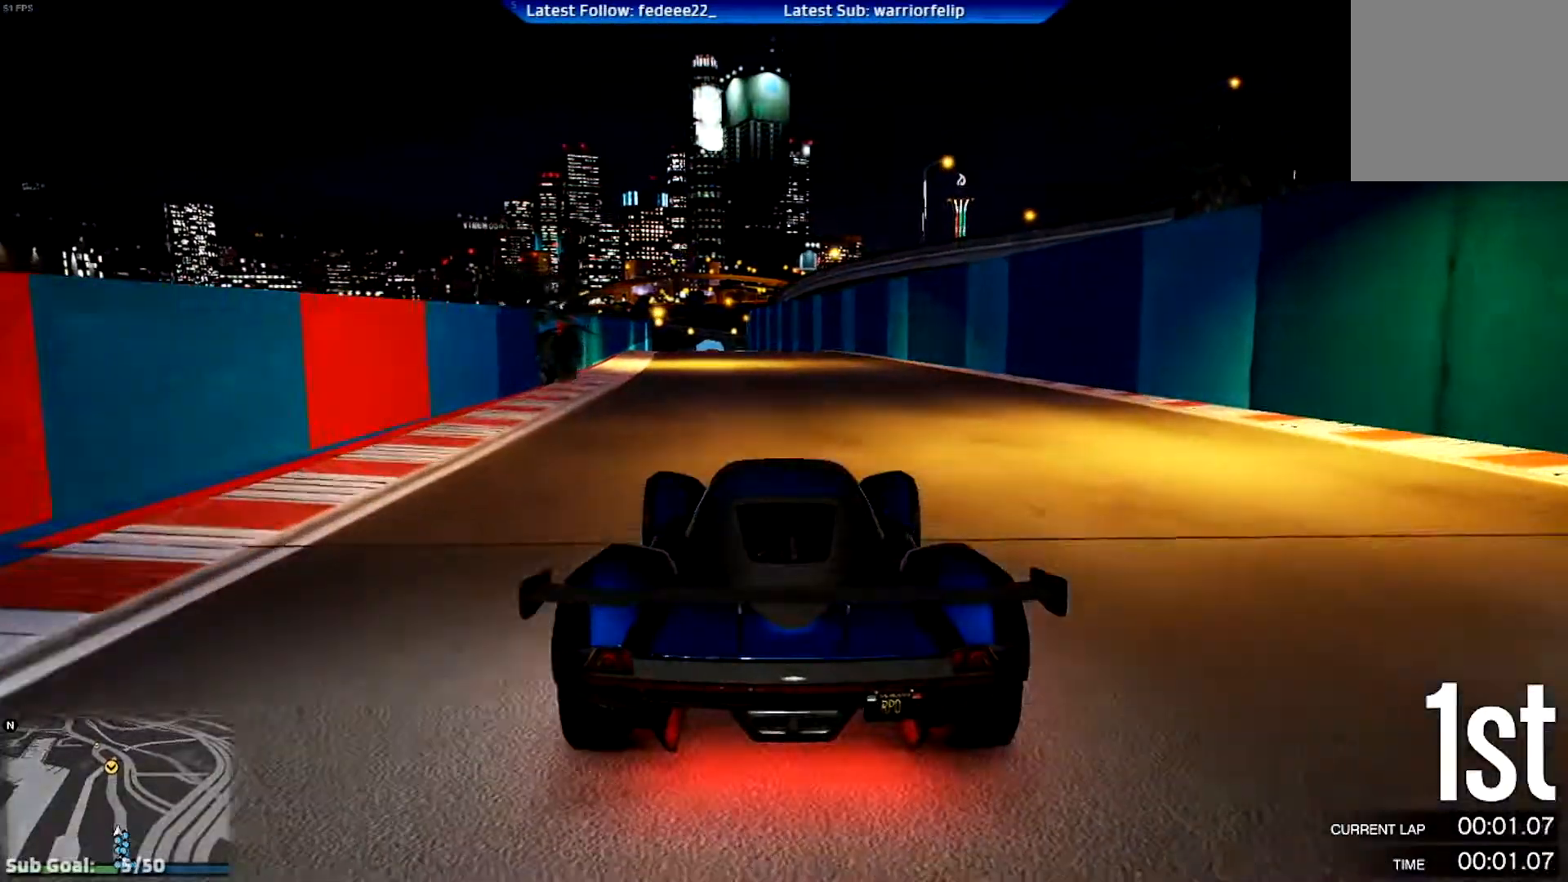
{"buttons": ["R2"], "left_stick": "center", "right_stick": "center", "events": [[133, "left_stick", "left"], [216, "R3", "down"], [233, "left_stick", "center"], [483, "R3", "up"]]}
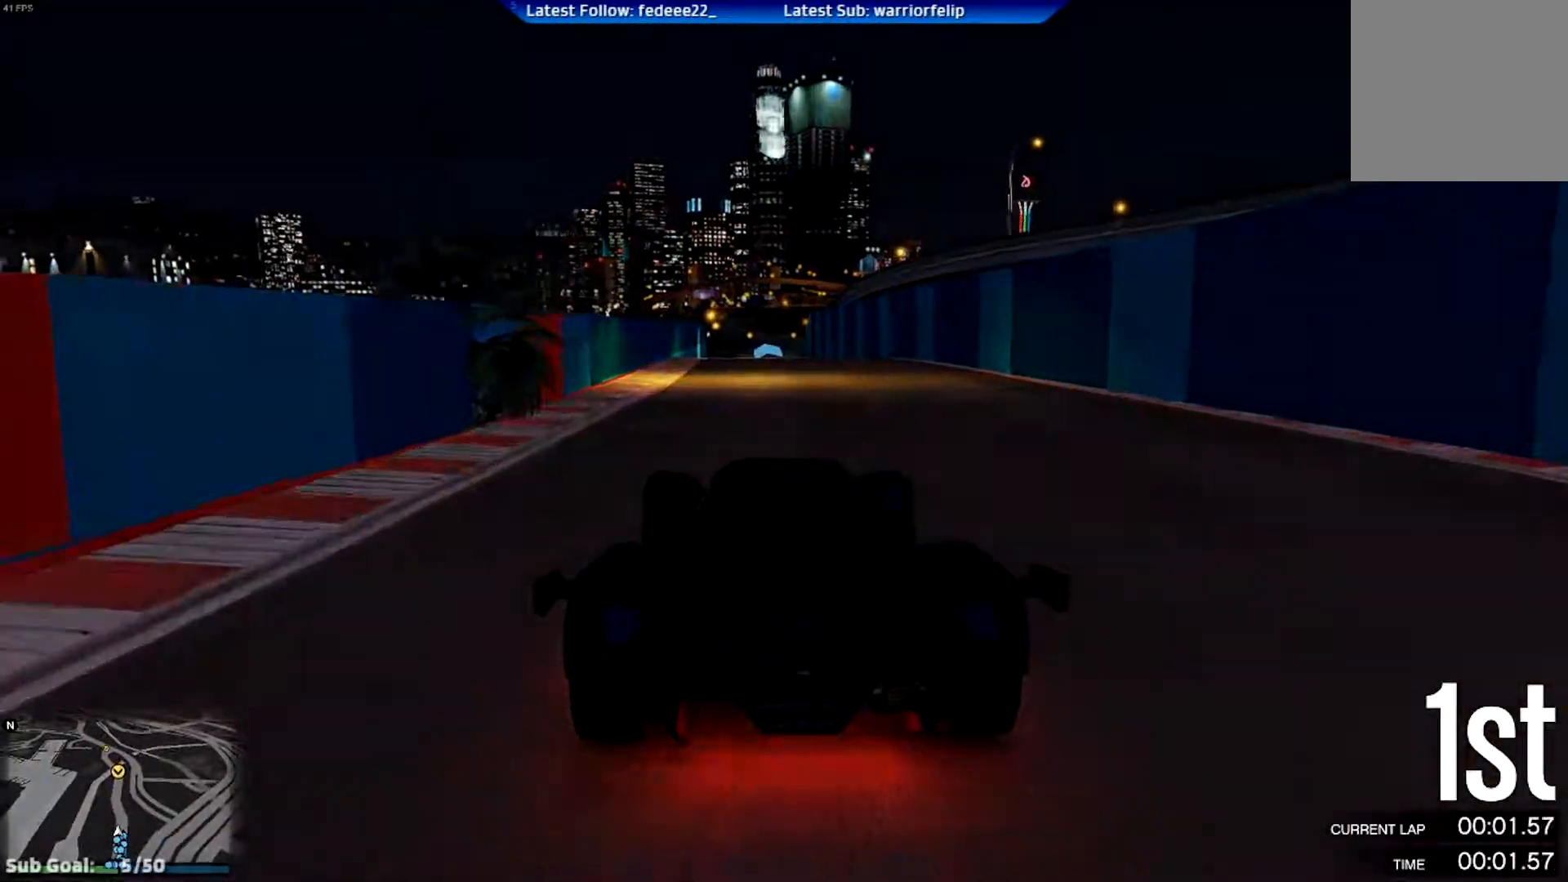
{"buttons": ["R2"], "left_stick": "right", "right_stick": "center", "events": [[451, "left_stick", "right"]]}
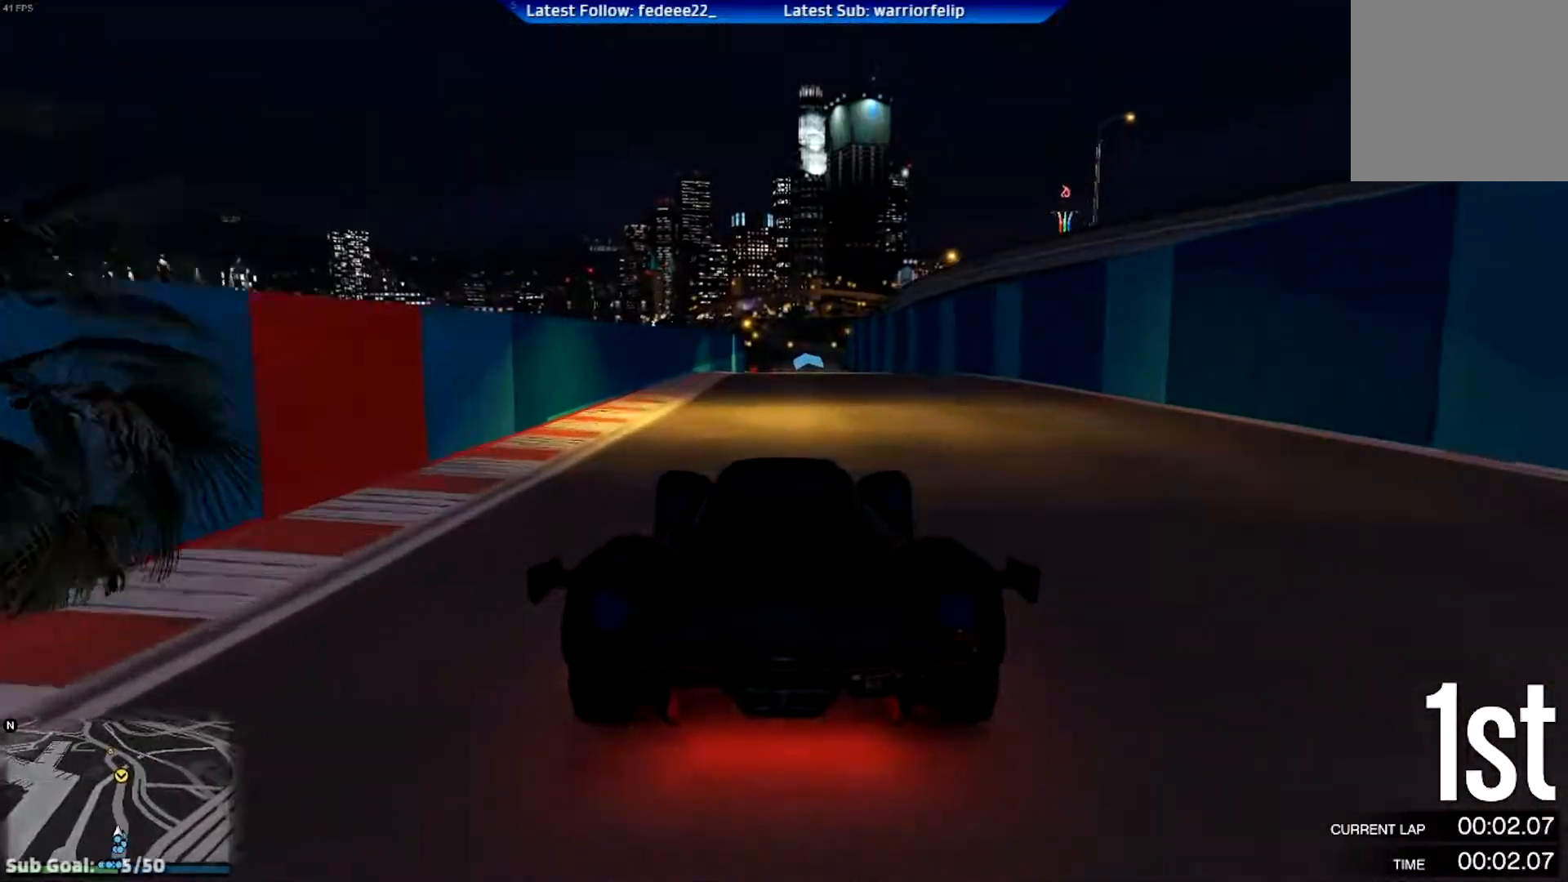
{"buttons": ["R2"], "left_stick": "center", "right_stick": "center", "events": [[33, "left_stick", "center"], [400, "left_stick", "left"], [483, "left_stick", "center"]]}
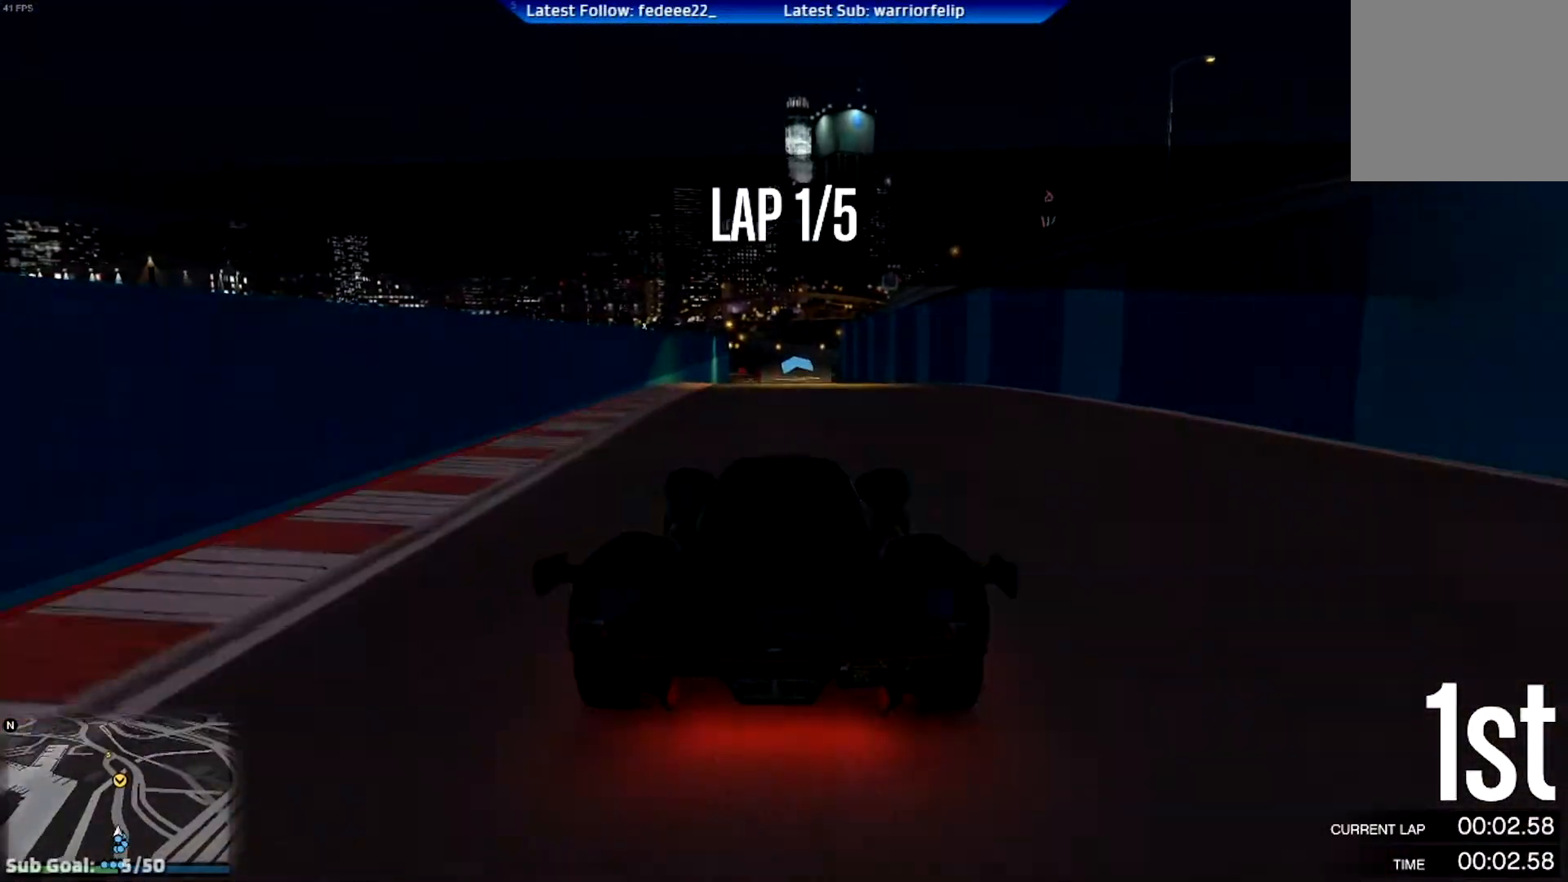
{"buttons": ["R2"], "left_stick": "center", "right_stick": "center", "events": [[200, "left_stick", "right"], [267, "left_stick", "center"]]}
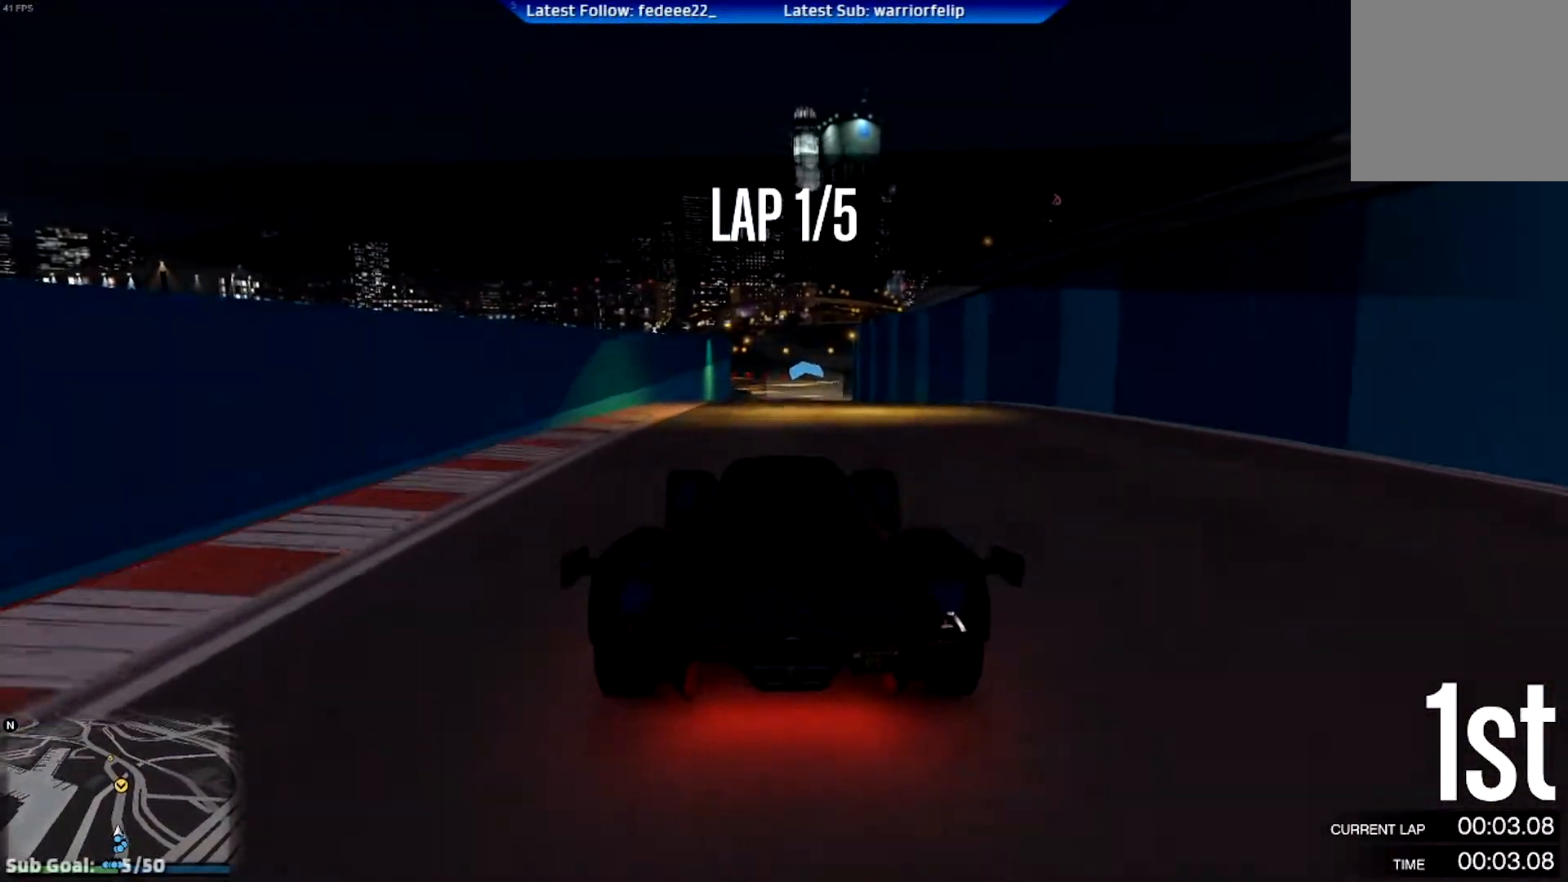
{"buttons": ["R2", "R3"], "left_stick": "center", "right_stick": "center", "events": [[116, "R3", "down"], [283, "left_stick", "right"], [367, "left_stick", "center"]]}
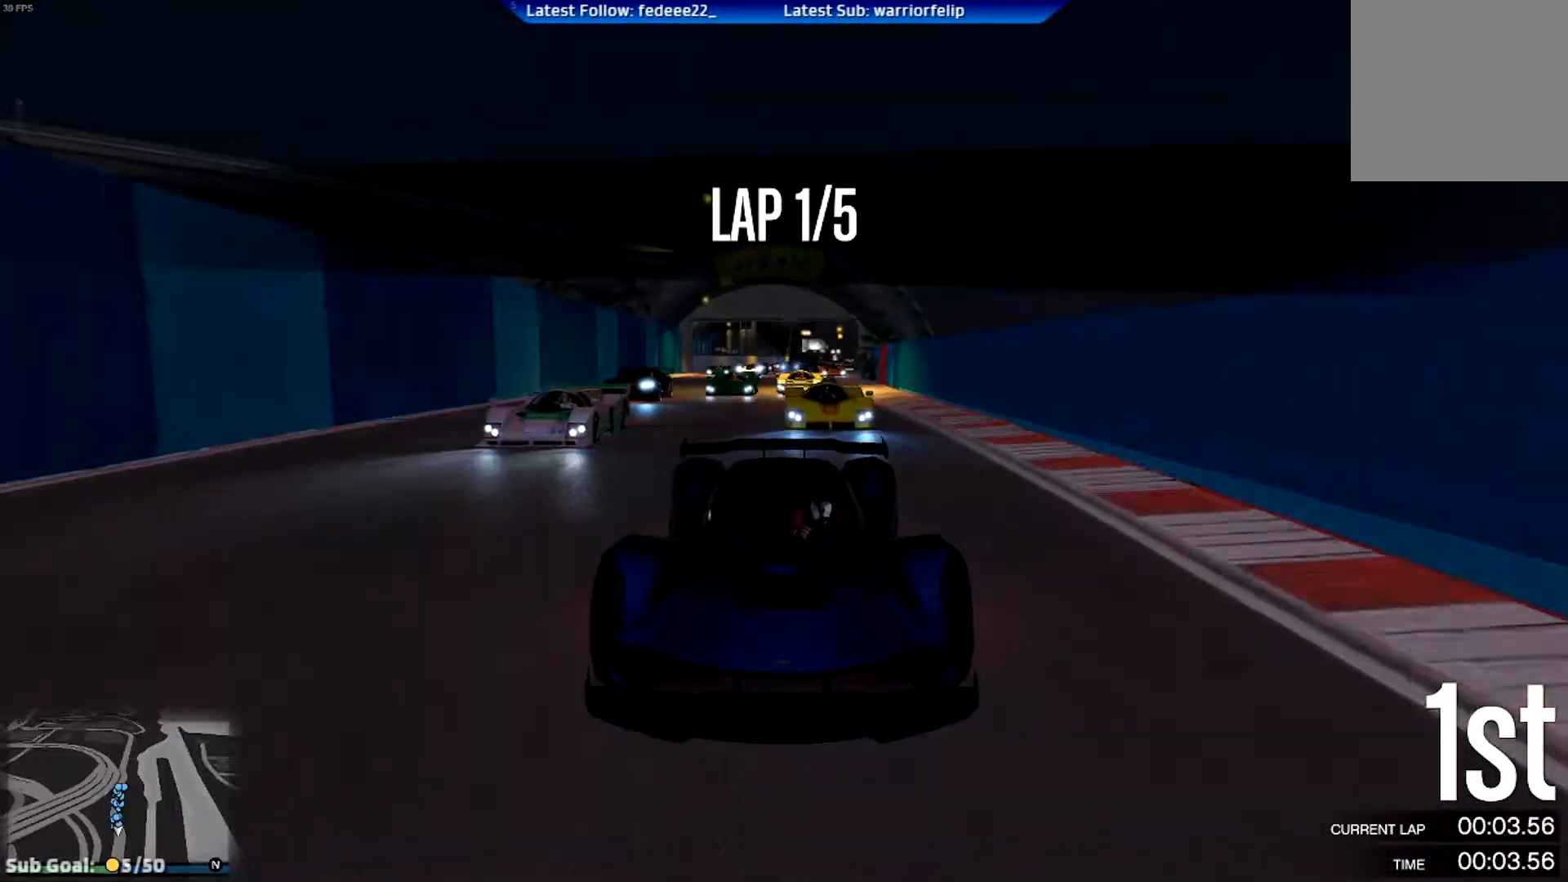
{"buttons": ["R2"], "left_stick": "center", "right_stick": "center", "events": [[134, "R3", "up"]]}
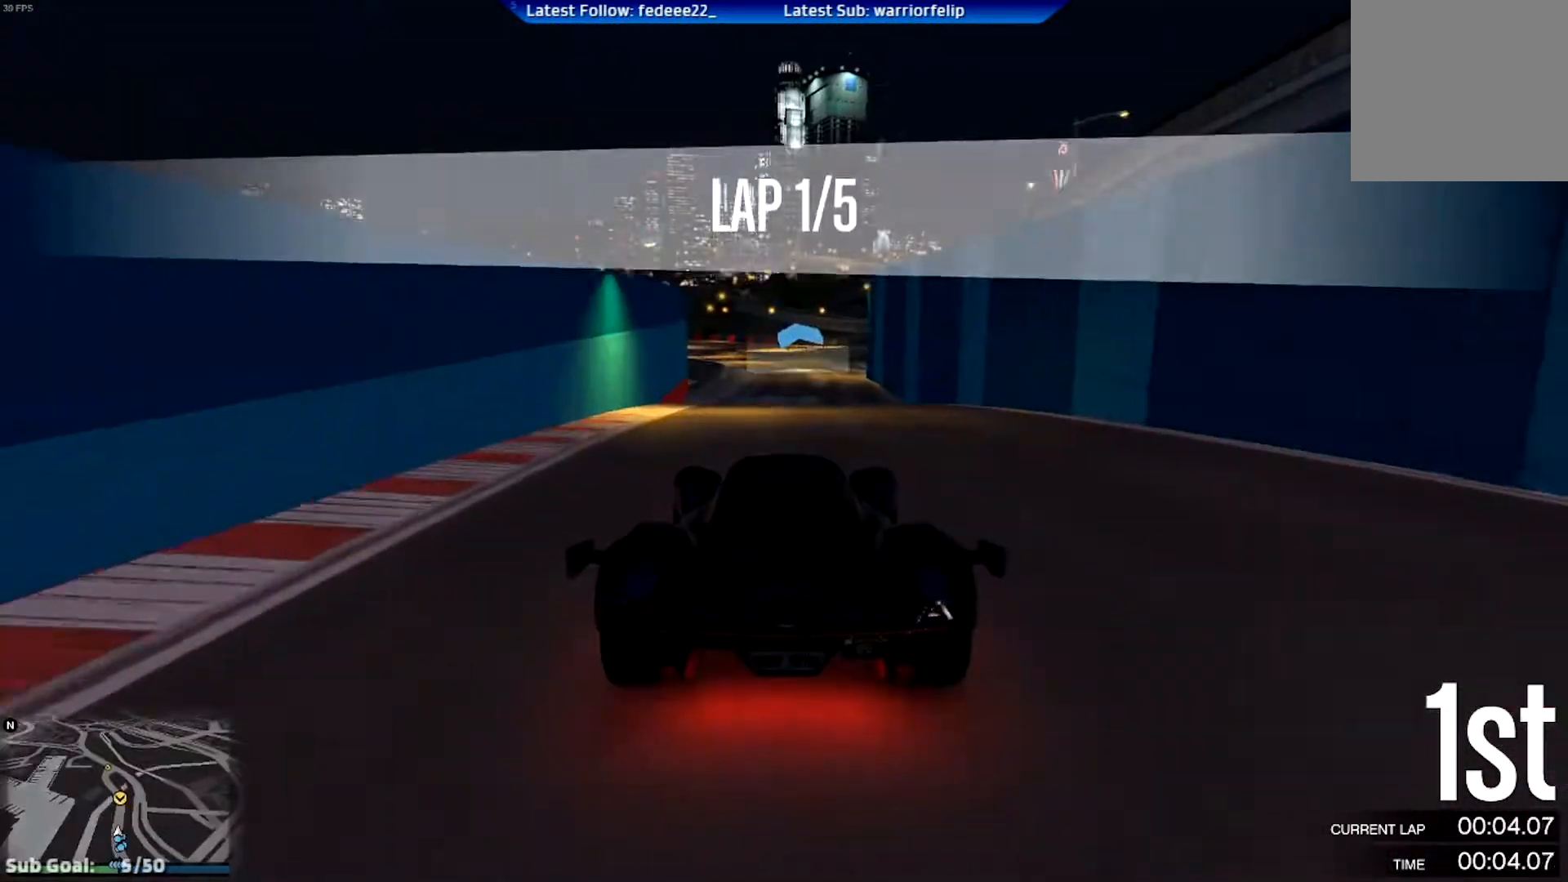
{"buttons": ["R2"], "left_stick": "center", "right_stick": "center", "events": []}
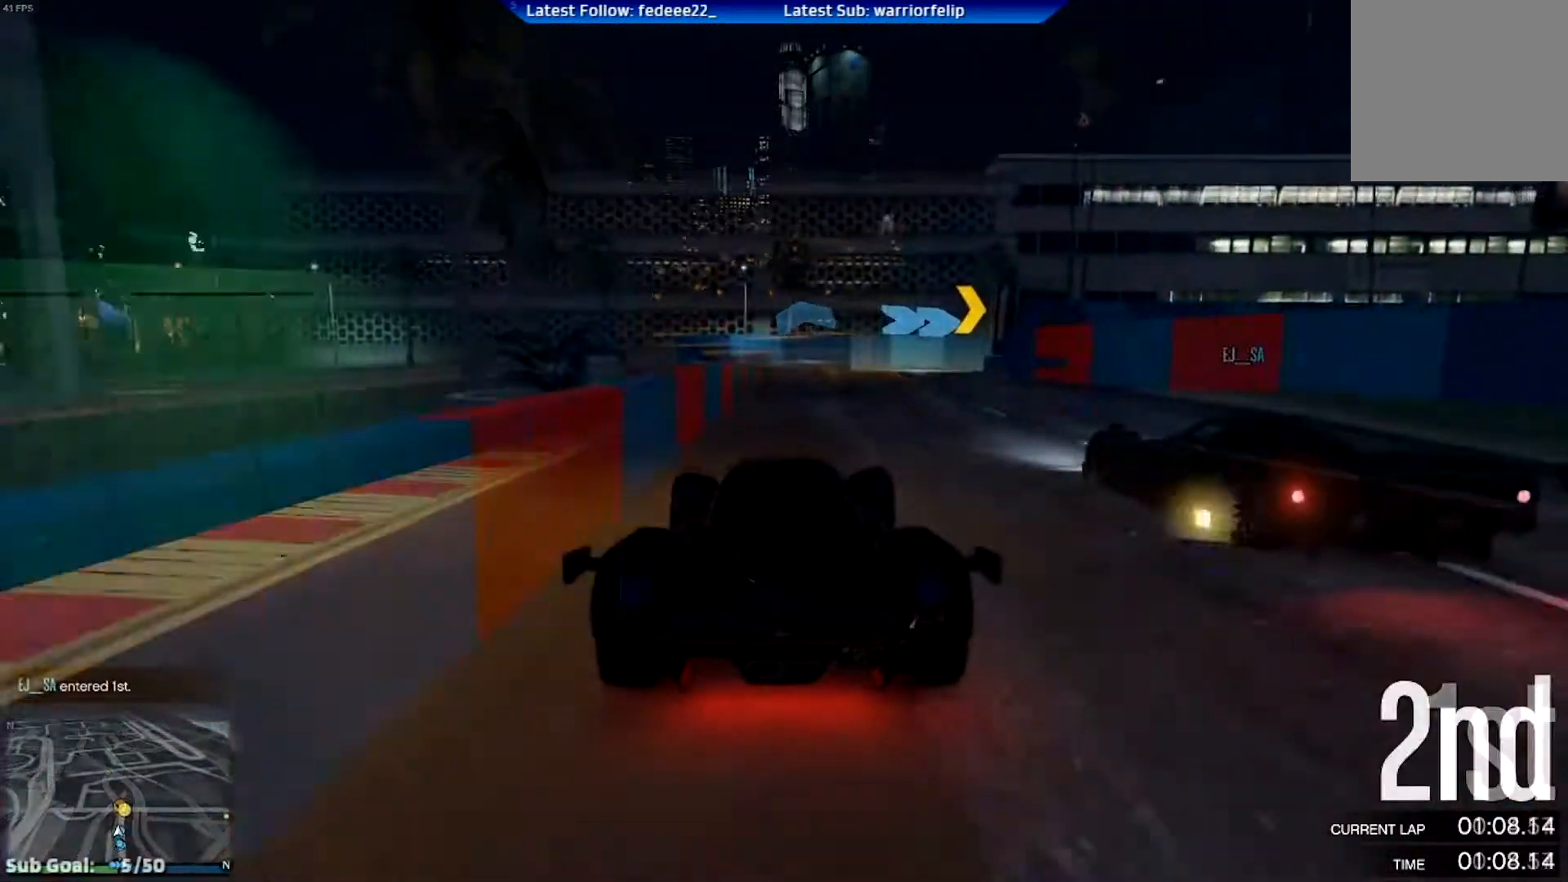
{"buttons": ["L2"], "left_stick": "down-right", "right_stick": "center", "events": [[67, "L2", "down"], [134, "R2", "up"], [234, "left_stick", "right"], [401, "left_stick", "center"], [417, "L2", "up"], [484, "L2", "down"], [501, "left_stick", "down-right"]]}
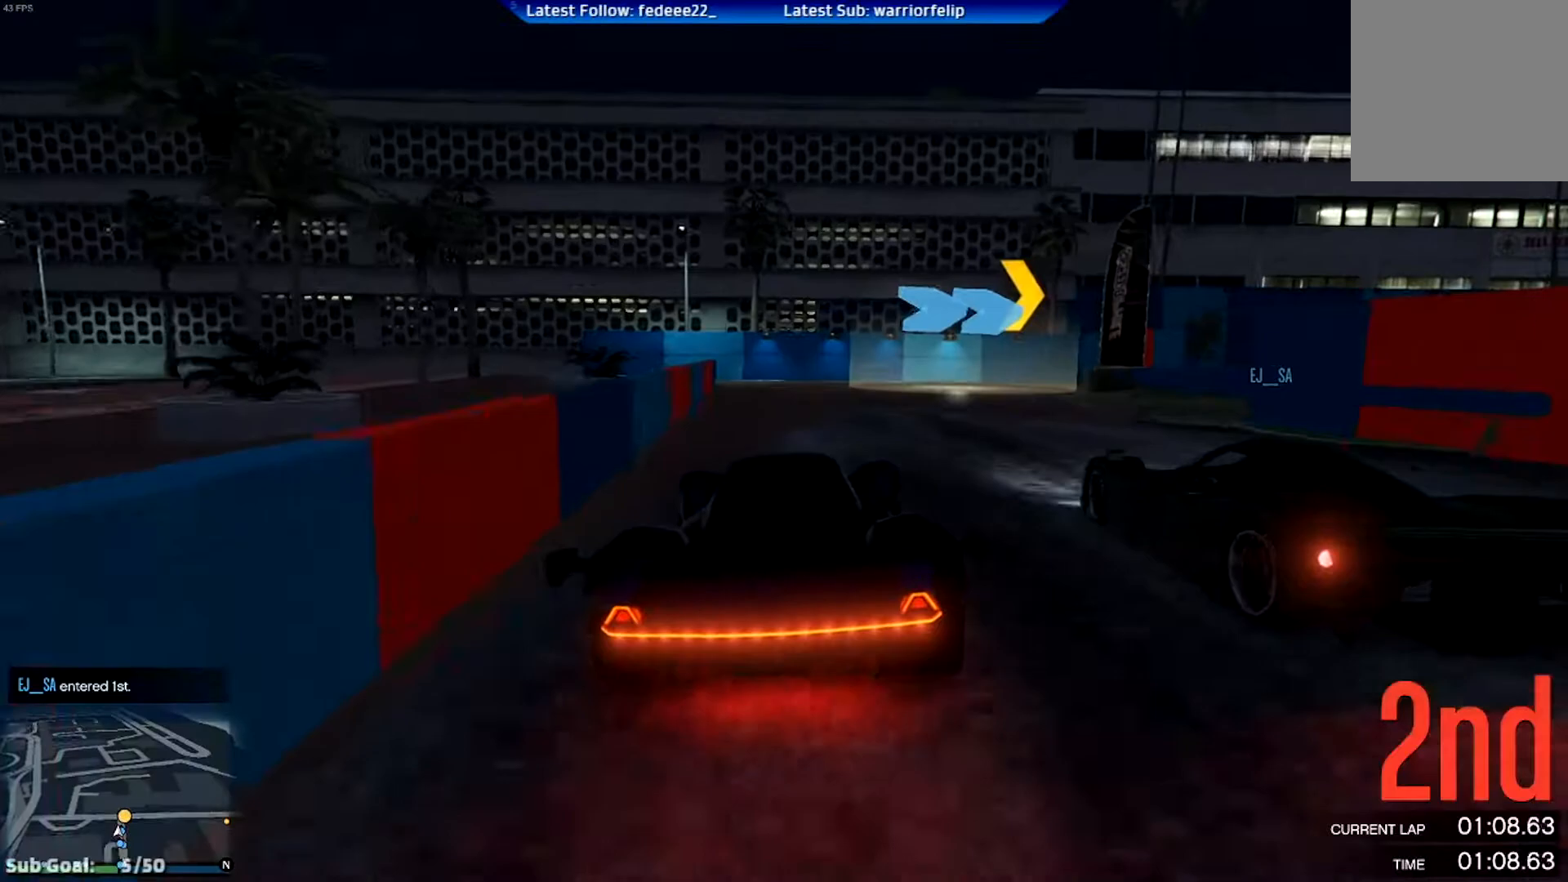
{"buttons": [], "left_stick": "down-right", "right_stick": "center", "events": [[83, "L2", "up"], [367, "R2", "down"], [450, "R2", "up"]]}
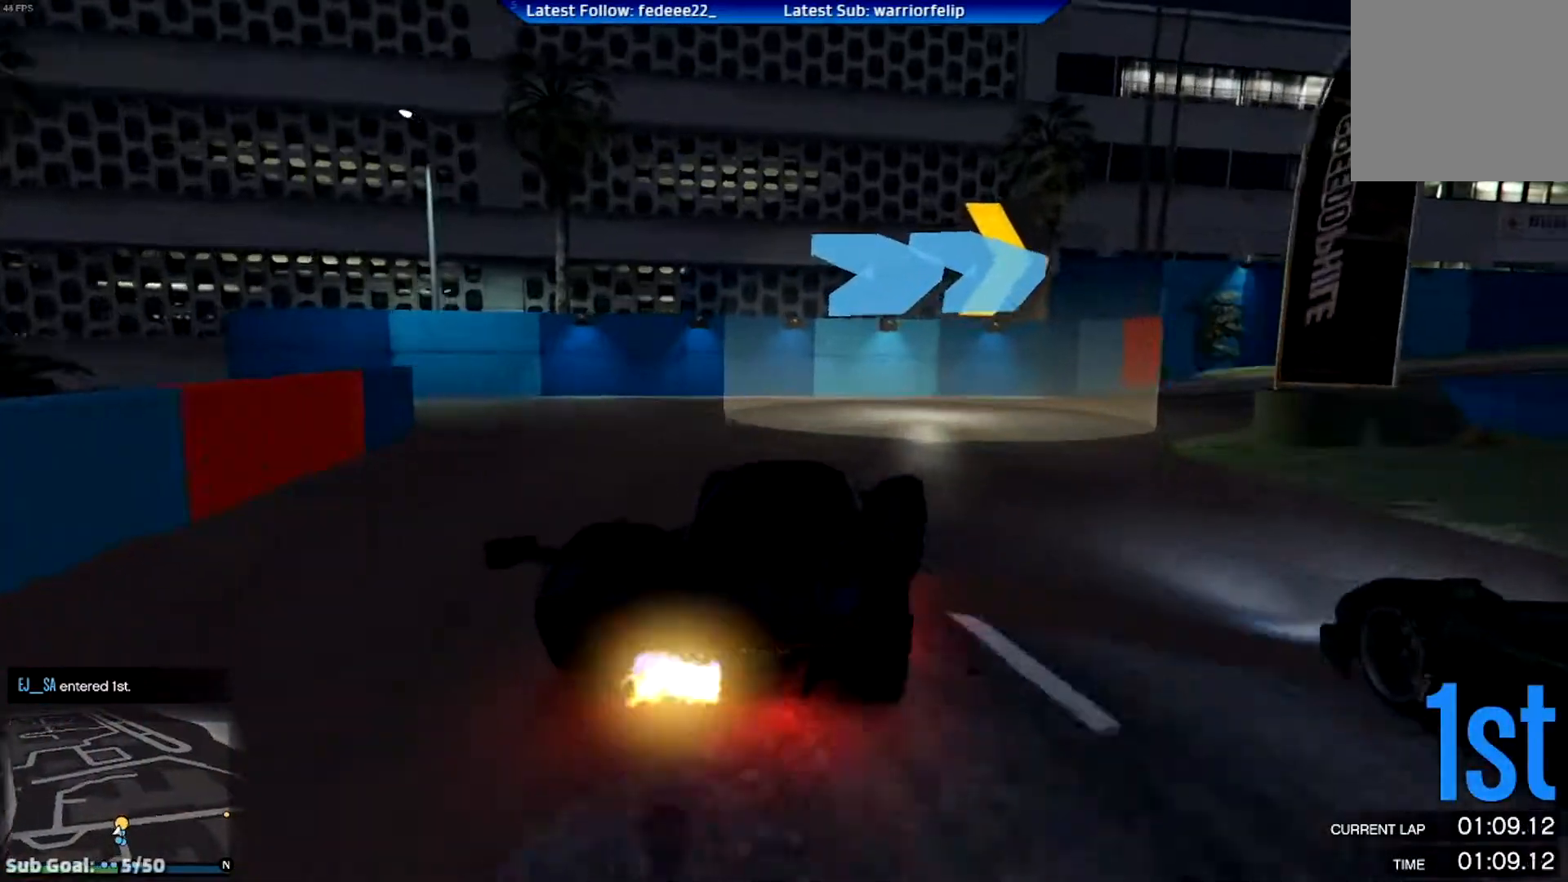
{"buttons": ["R2"], "left_stick": "right", "right_stick": "center", "events": [[100, "R2", "down"], [250, "left_stick", "center"], [400, "left_stick", "right"]]}
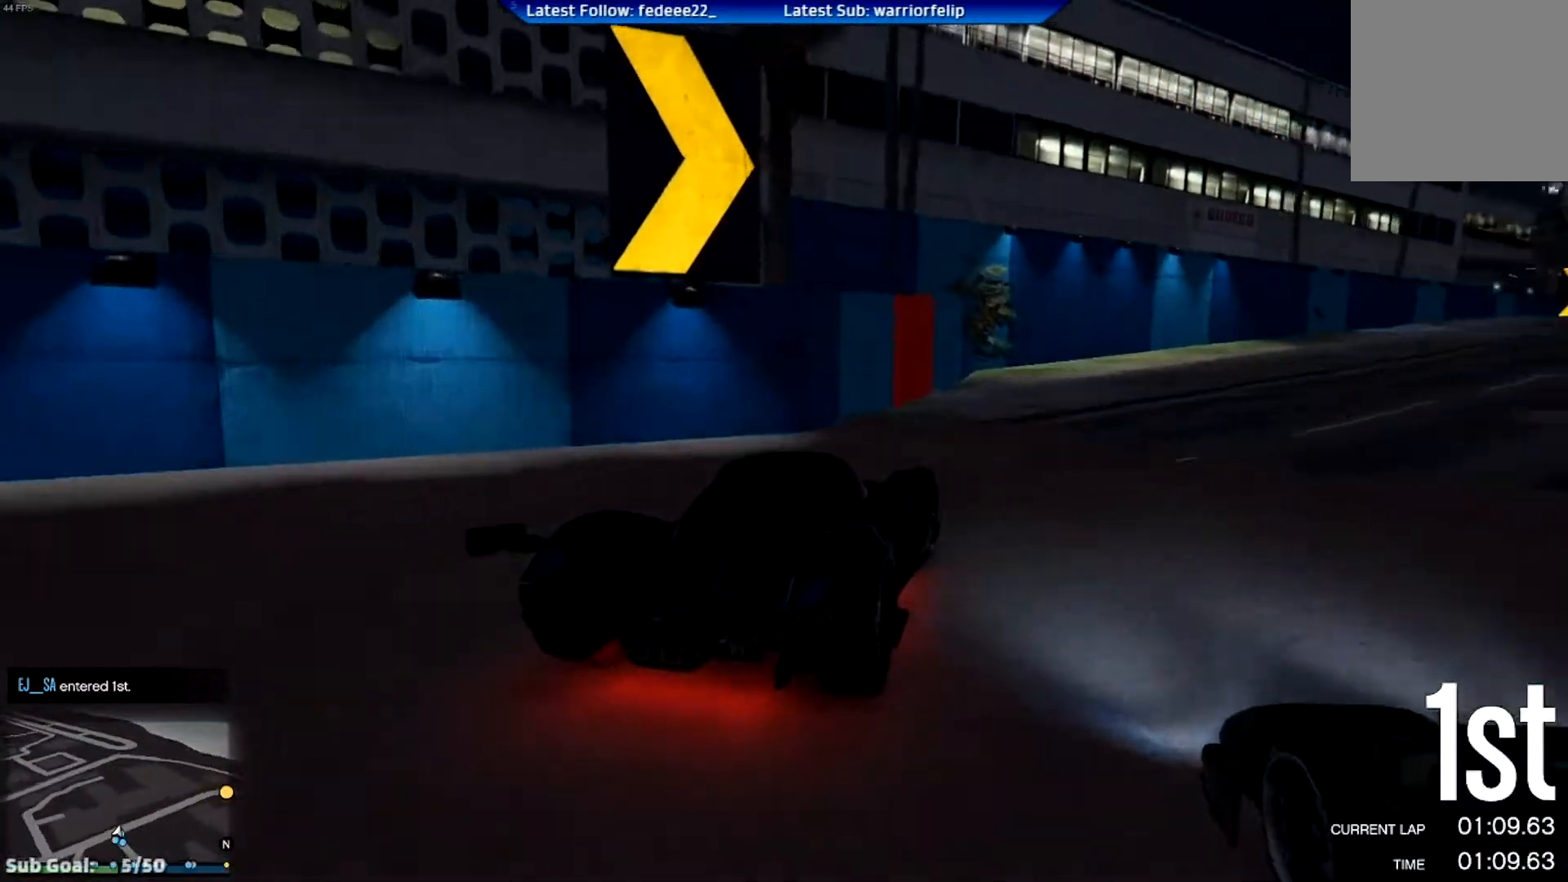
{"buttons": ["R2"], "left_stick": "right", "right_stick": "center", "events": [[233, "left_stick", "center"], [417, "left_stick", "right"]]}
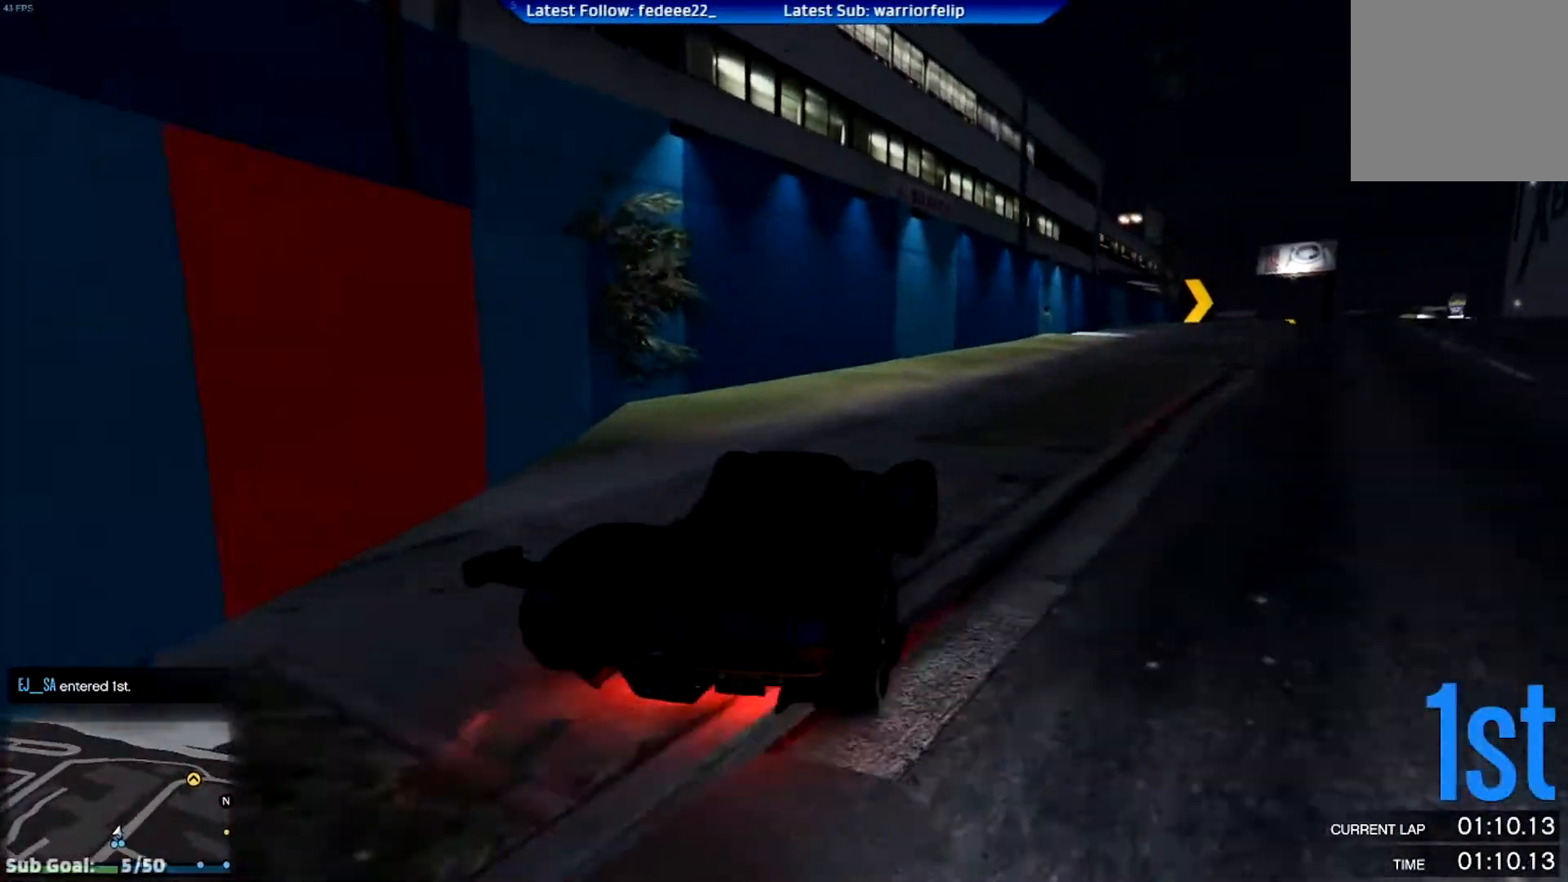
{"buttons": ["R2"], "left_stick": "down-right", "right_stick": "center", "events": [[100, "left_stick", "center"], [217, "left_stick", "right"], [300, "left_stick", "center"], [451, "left_stick", "down-right"]]}
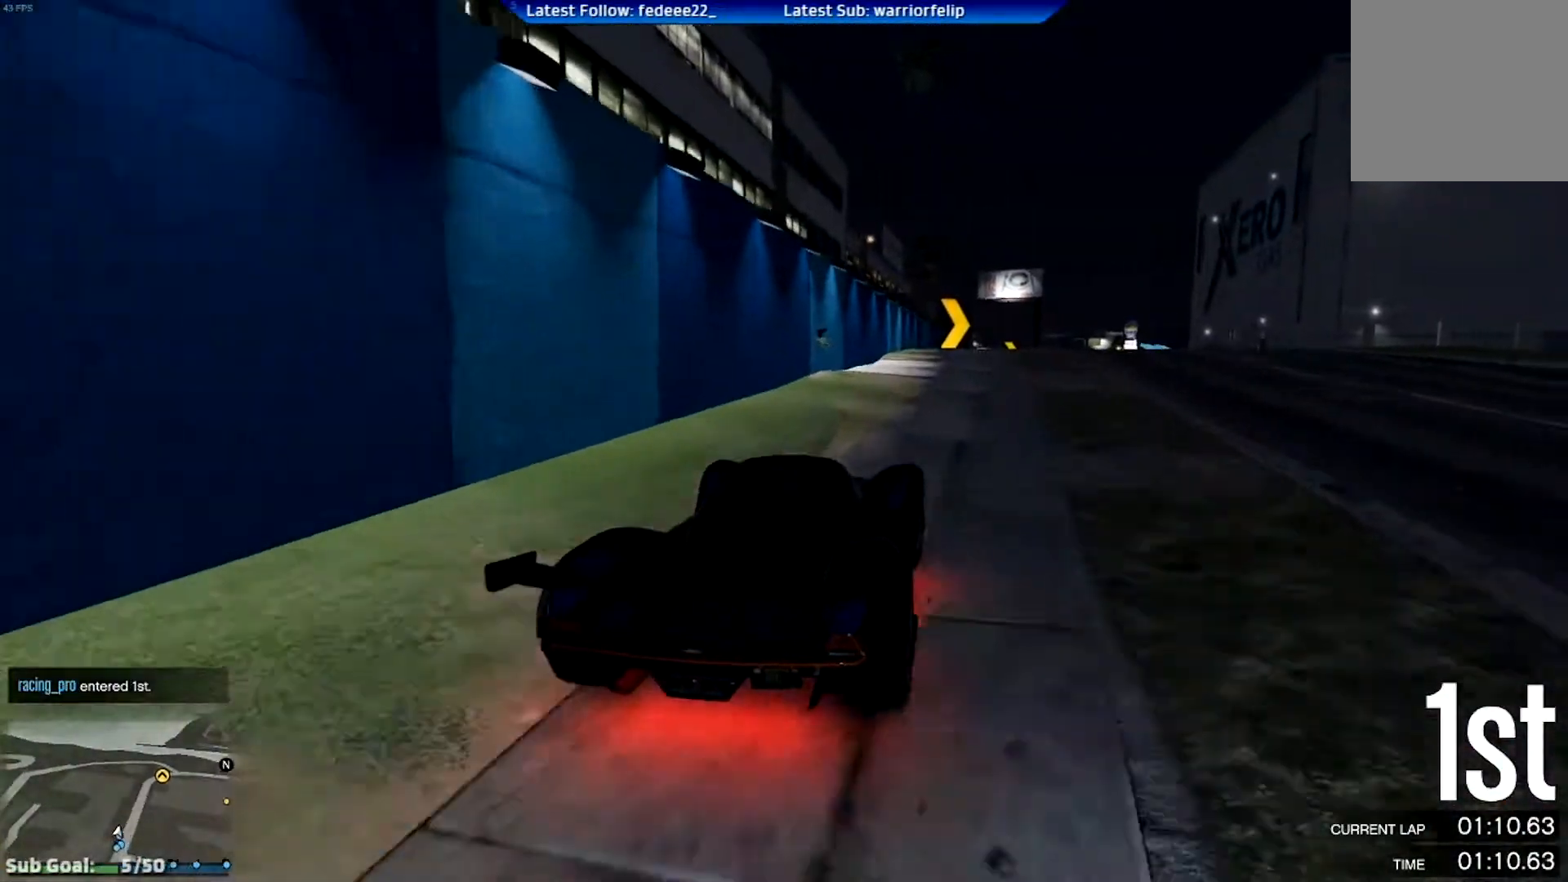
{"buttons": ["R2"], "left_stick": "center", "right_stick": "center", "events": [[83, "left_stick", "center"], [150, "R3", "down"], [383, "left_stick", "left"], [450, "R3", "up"], [500, "left_stick", "center"]]}
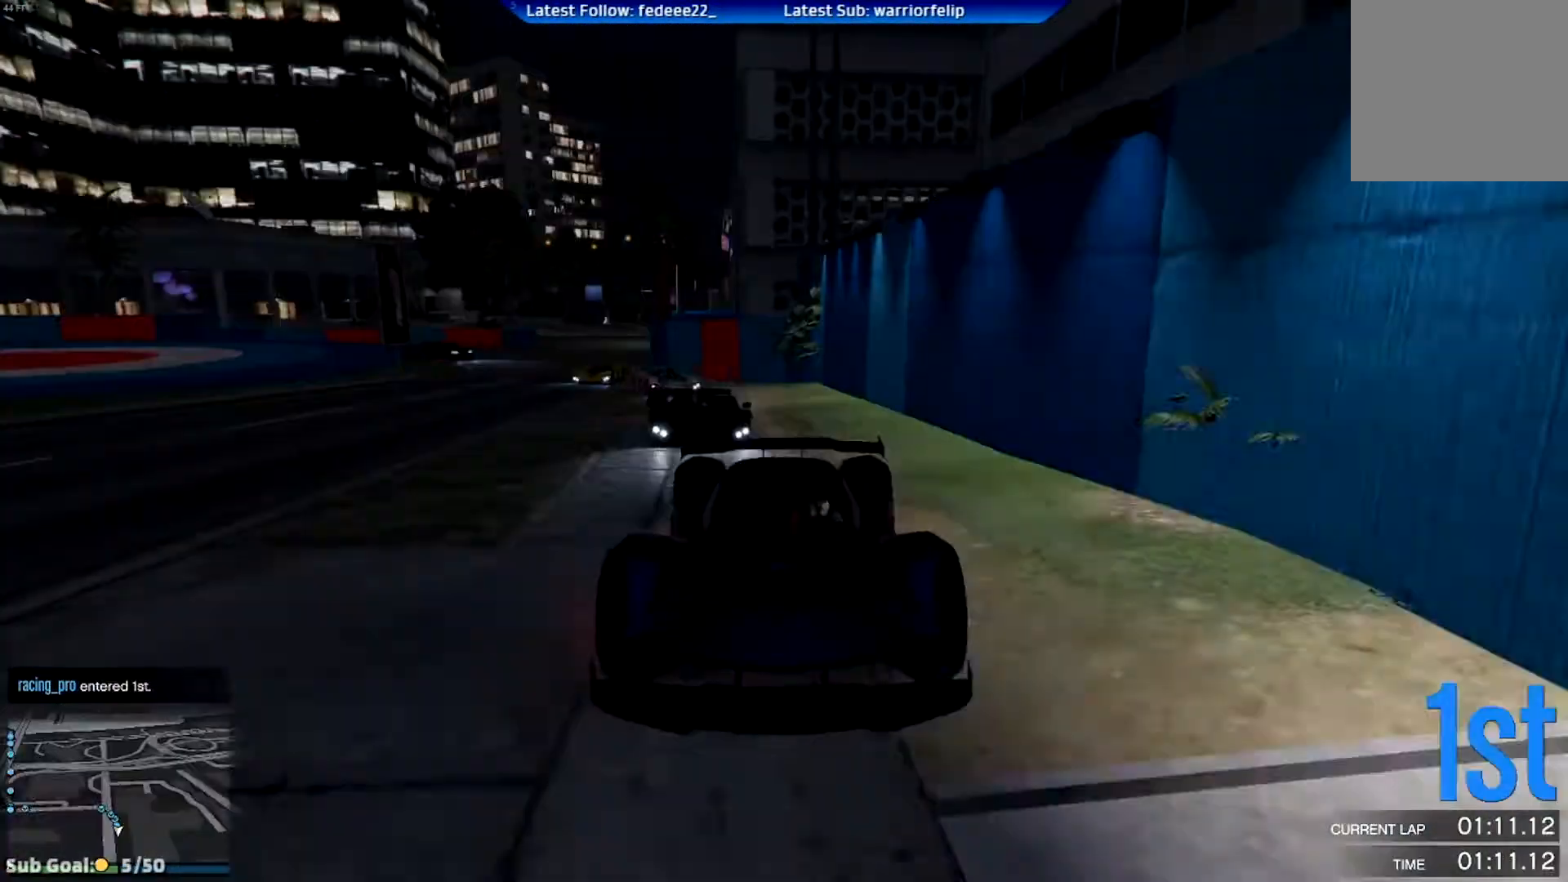
{"buttons": ["R2"], "left_stick": "center", "right_stick": "center", "events": [[200, "left_stick", "right"], [300, "left_stick", "center"]]}
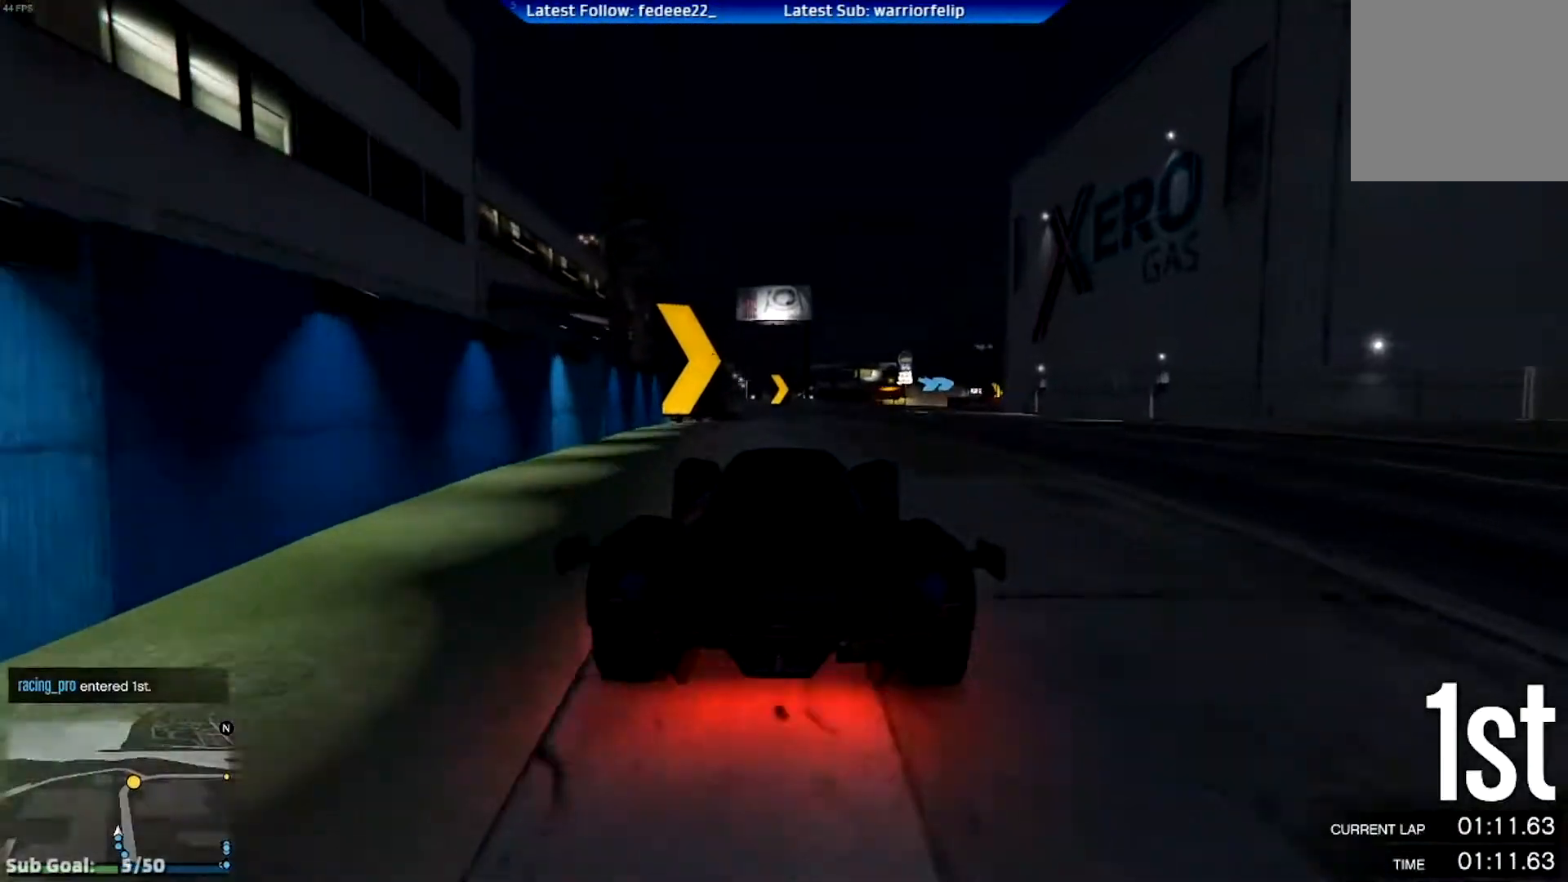
{"buttons": ["R2", "R3"], "left_stick": "left", "right_stick": "center", "events": [[100, "left_stick", "right"], [200, "left_stick", "center"], [300, "left_stick", "right"], [400, "left_stick", "center"], [433, "R3", "down"], [483, "left_stick", "left"]]}
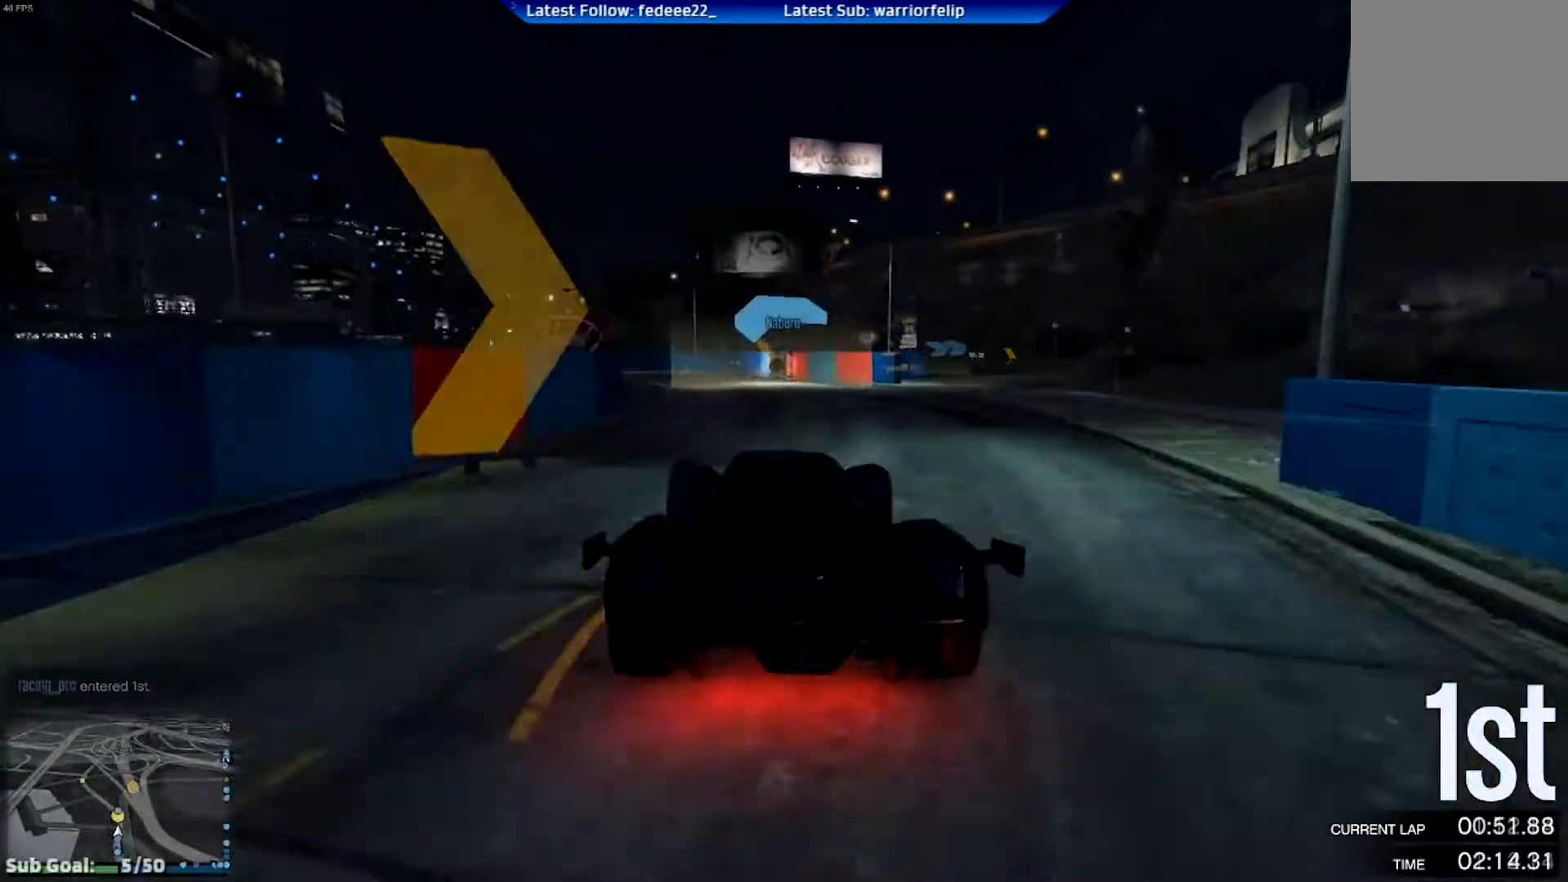
{"buttons": ["R2"], "left_stick": "left", "right_stick": "center", "events": [[117, "left_stick", "center"], [384, "left_stick", "left"], [434, "R3", "up"]]}
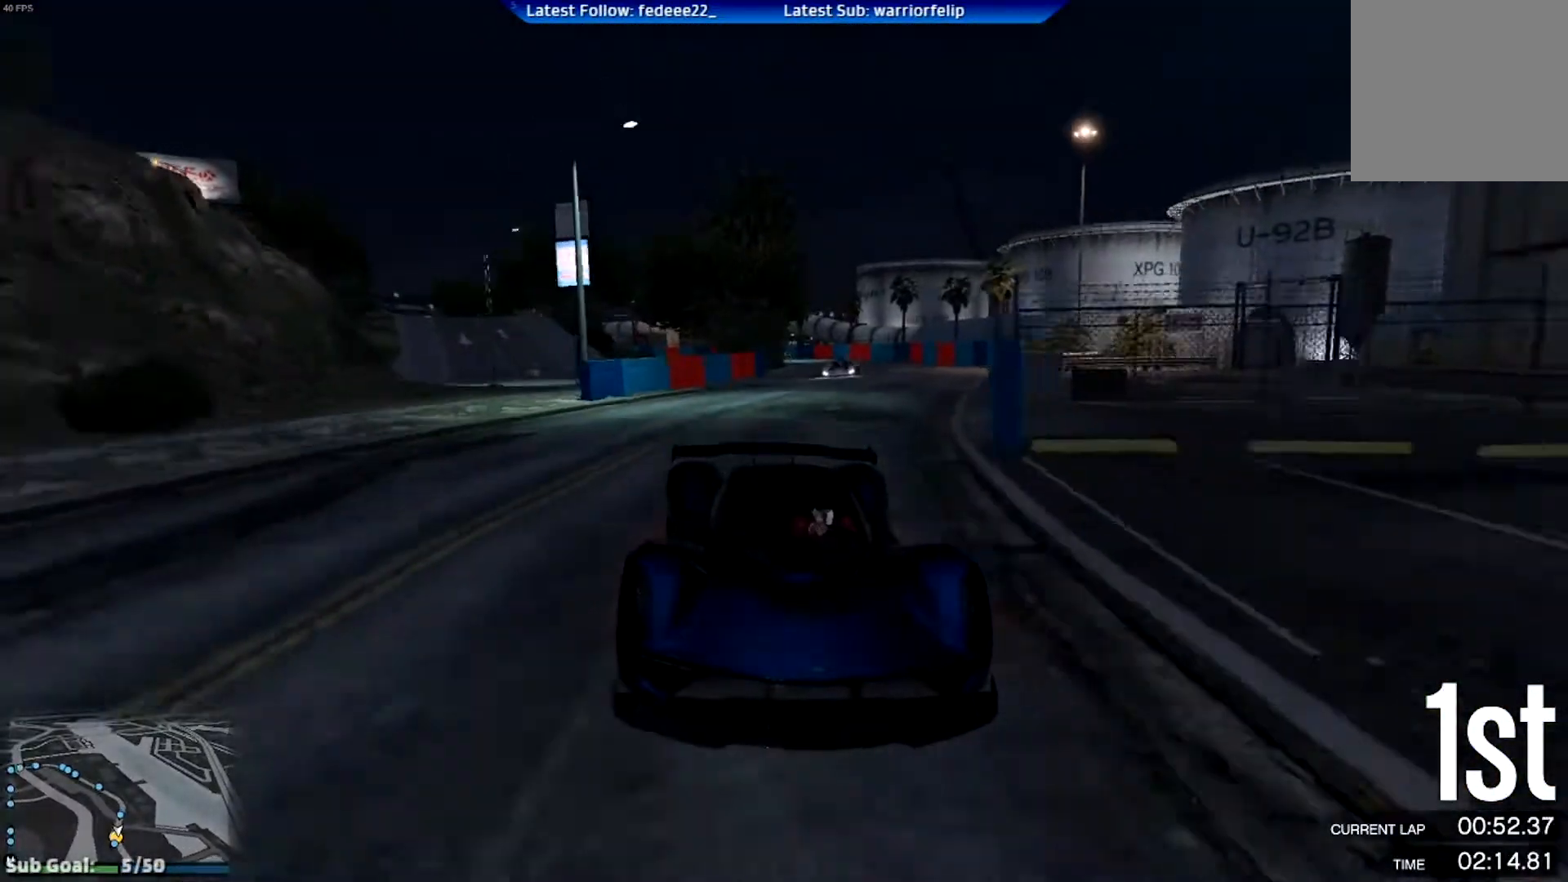
{"buttons": ["R2", "R3"], "left_stick": "left", "right_stick": "center", "events": [[17, "left_stick", "center"], [183, "left_stick", "left"], [284, "left_stick", "center"], [417, "R3", "down"], [434, "left_stick", "left"]]}
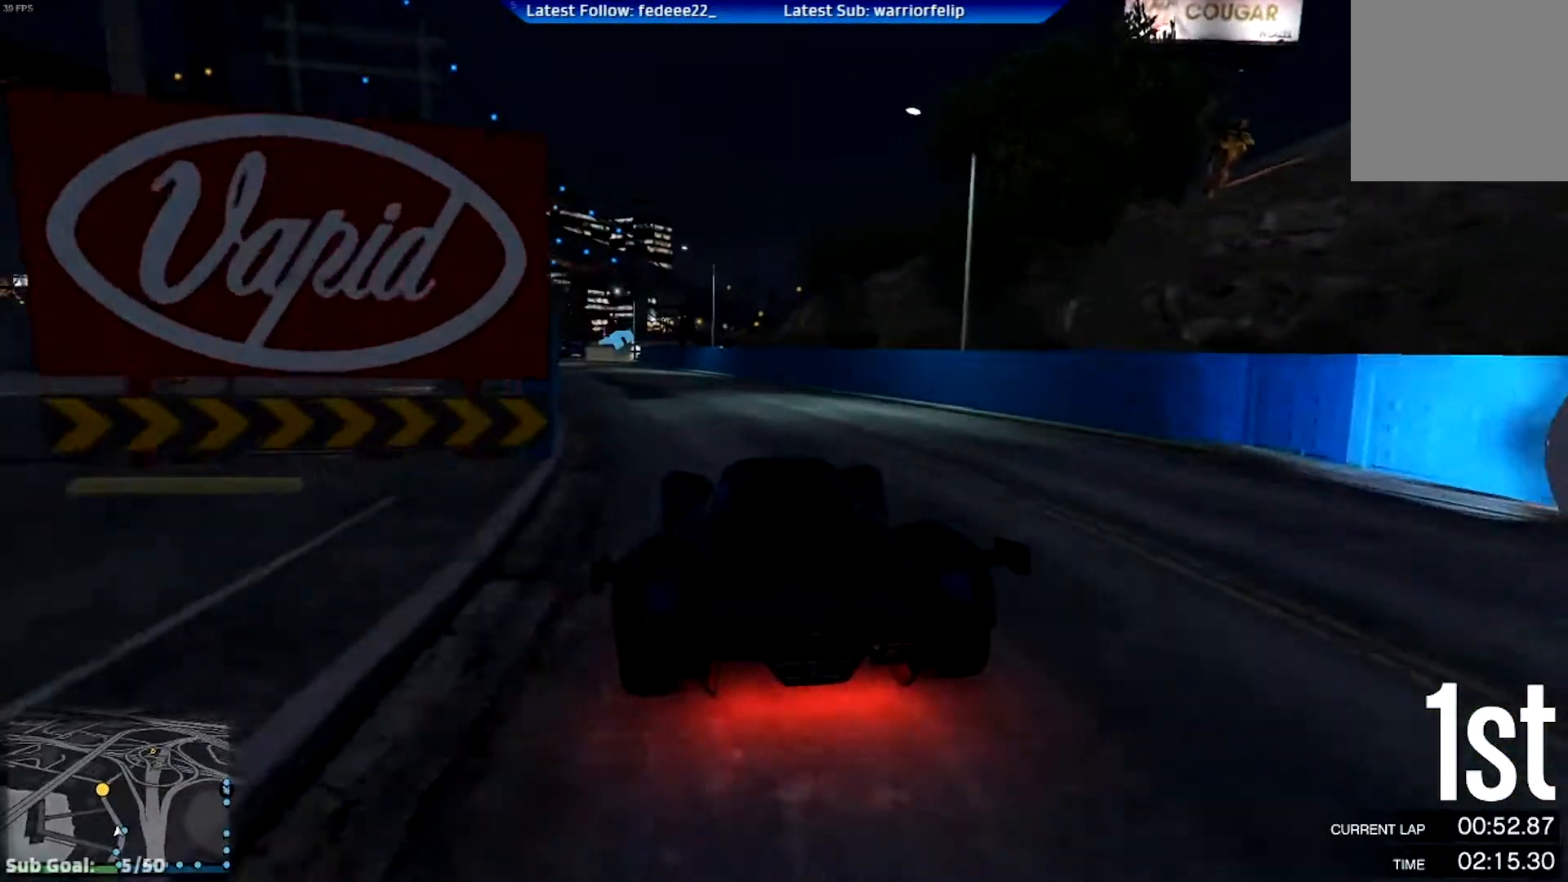
{"buttons": ["R2", "R3"], "left_stick": "center", "right_stick": "center", "events": [[17, "left_stick", "center"], [201, "left_stick", "left"], [317, "left_stick", "center"]]}
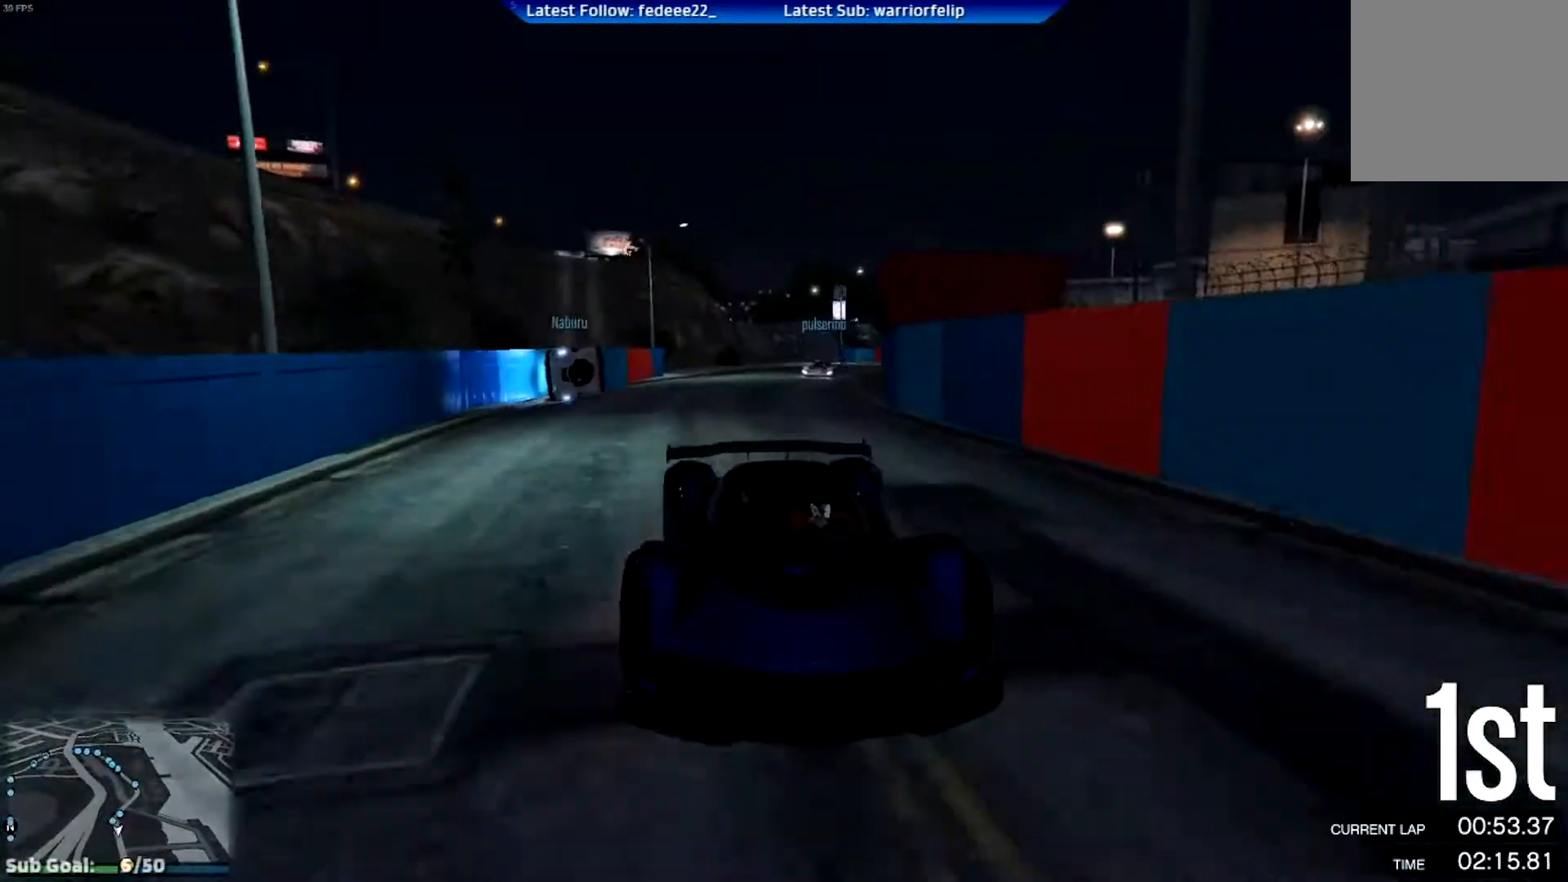
{"buttons": ["R2", "R3"], "left_stick": "center", "right_stick": "center", "events": [[217, "left_stick", "left"], [334, "left_stick", "center"]]}
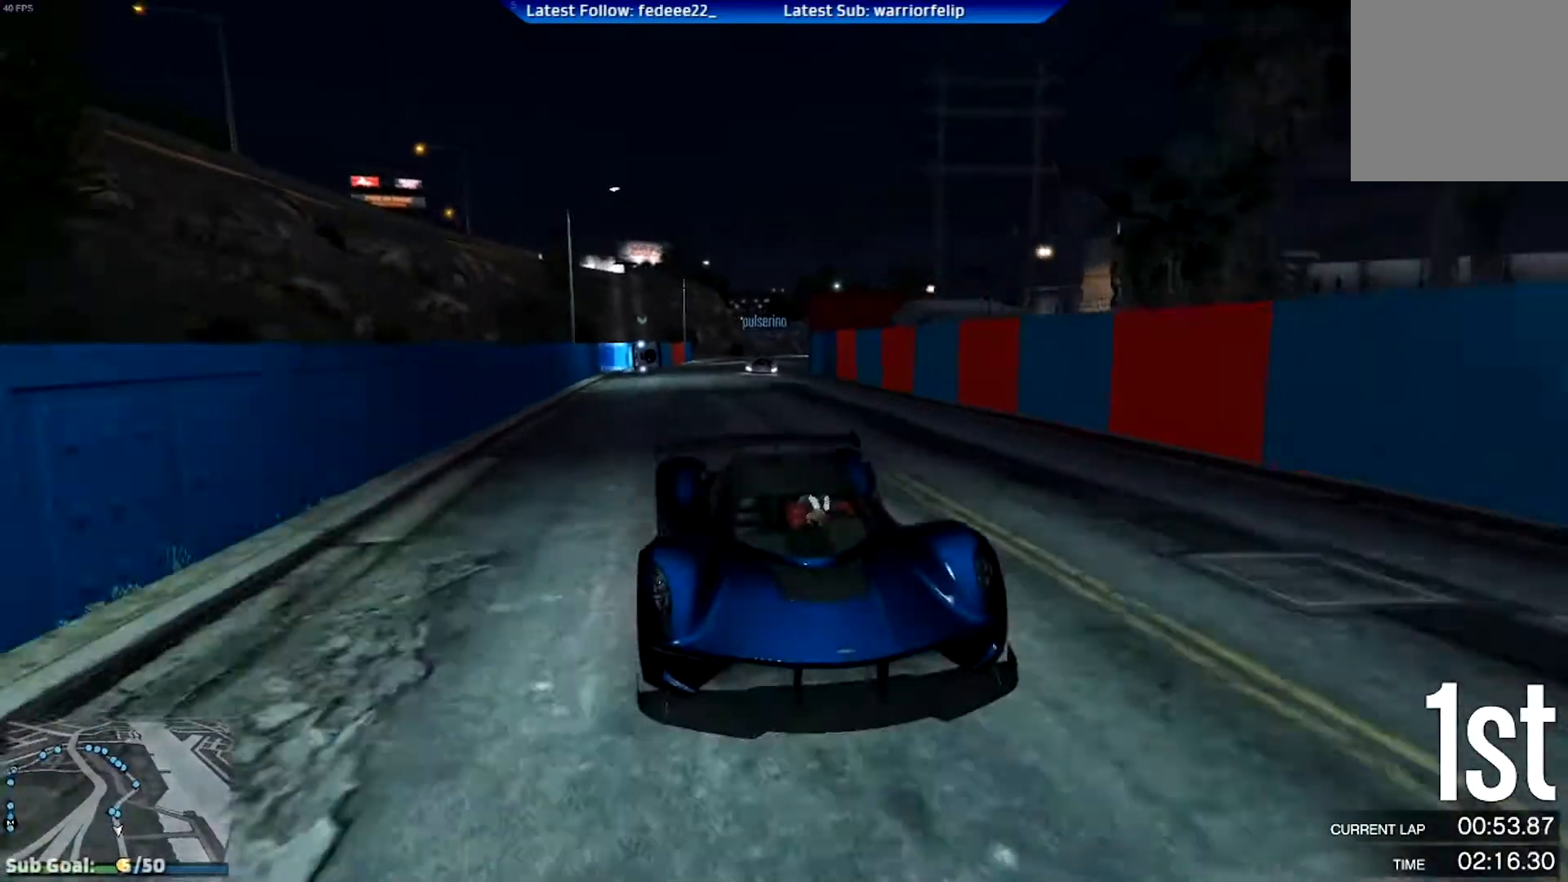
{"buttons": ["R2"], "left_stick": "center", "right_stick": "center", "events": [[234, "R3", "up"], [351, "left_stick", "down-right"], [434, "left_stick", "center"]]}
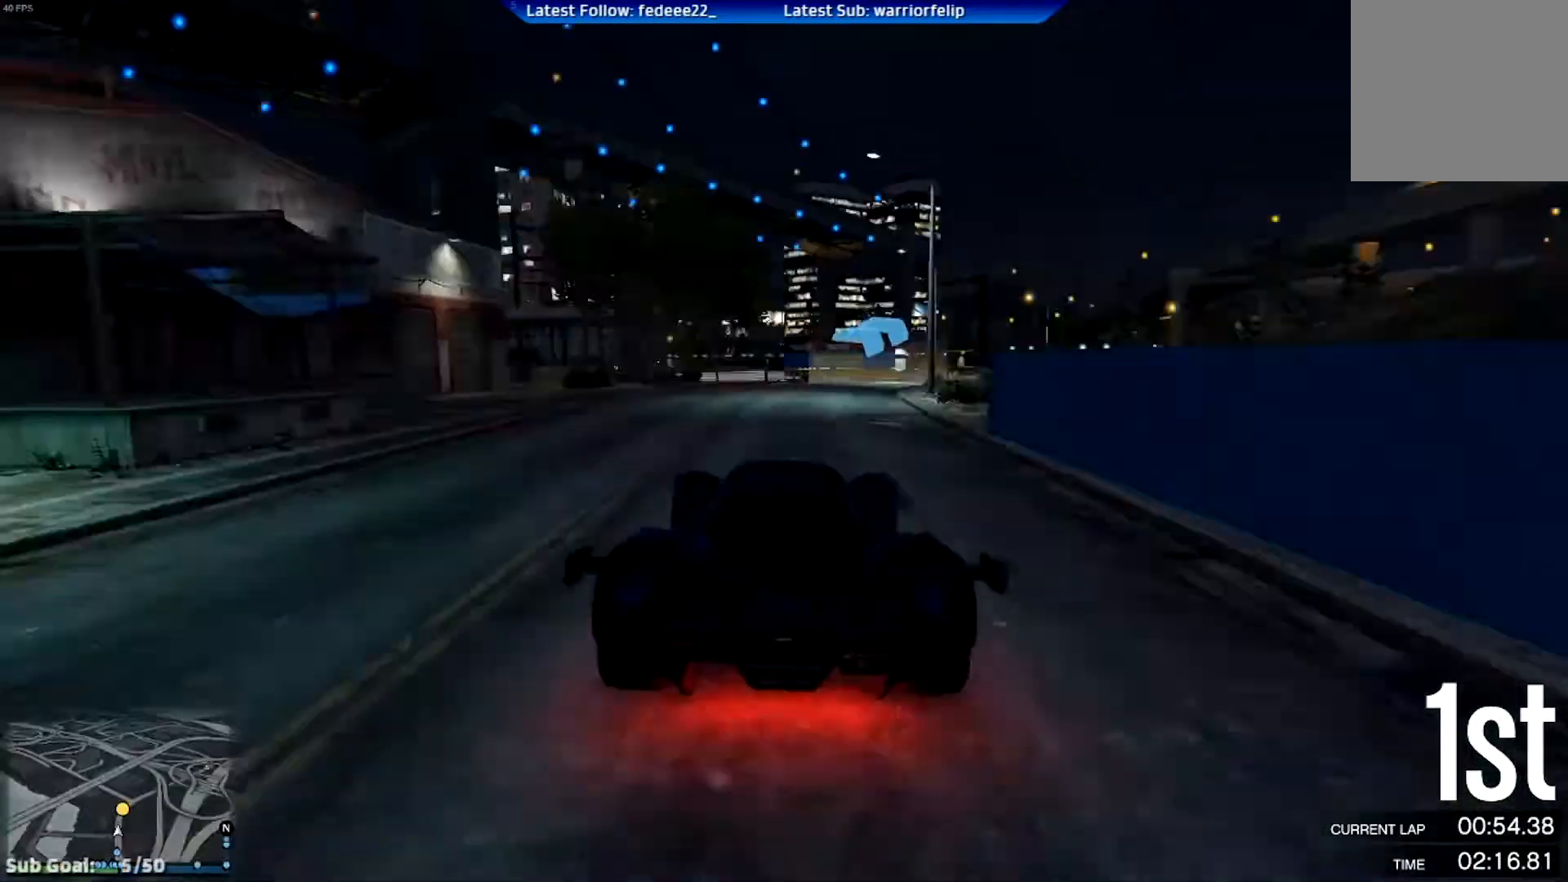
{"buttons": ["R2"], "left_stick": "right", "right_stick": "center", "events": [[167, "left_stick", "left"], [183, "DPAD_DOWN", "down"], [250, "left_stick", "center"], [284, "DPAD_DOWN", "up"], [350, "left_stick", "right"]]}
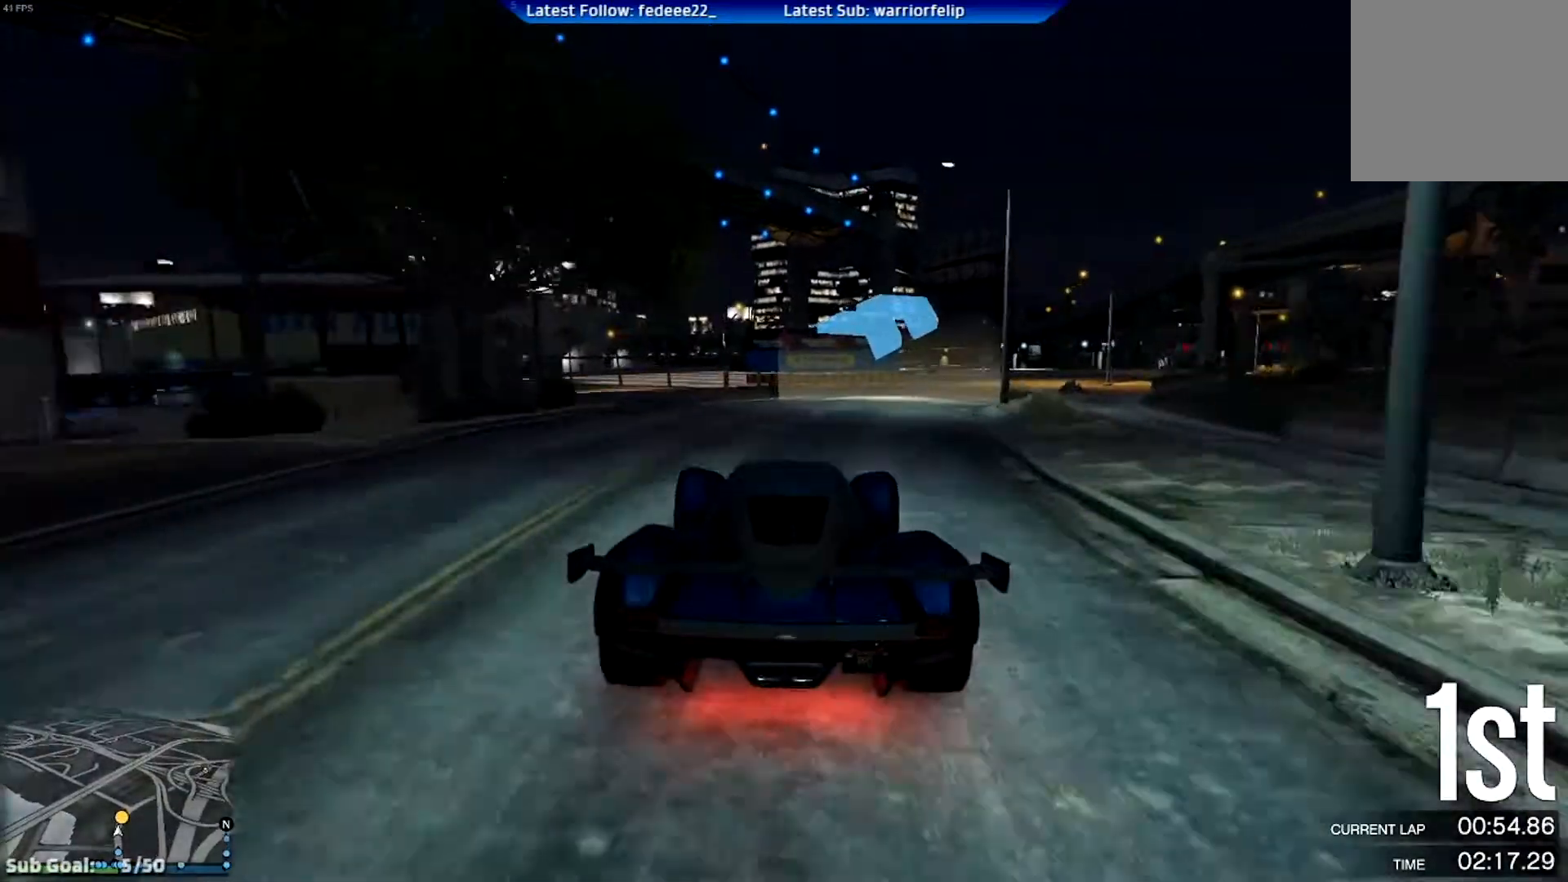
{"buttons": ["R2"], "left_stick": "right", "right_stick": "center", "events": [[151, "left_stick", "center"], [234, "left_stick", "right"], [384, "left_stick", "center"], [468, "left_stick", "right"]]}
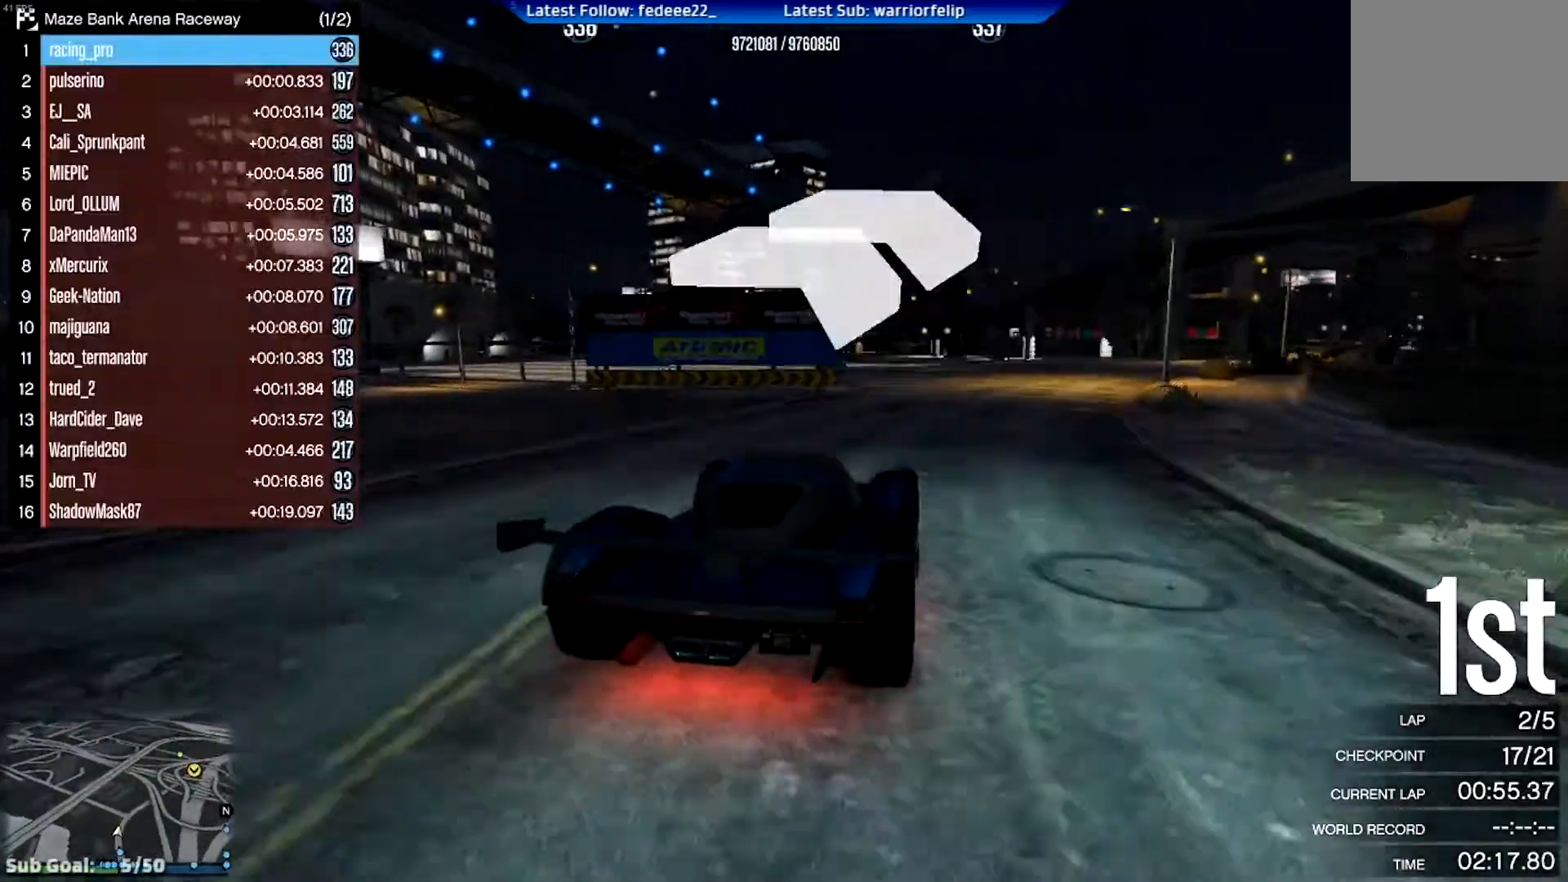
{"buttons": ["R2"], "left_stick": "right", "right_stick": "center", "events": [[133, "left_stick", "center"], [217, "left_stick", "right"], [267, "DPAD_DOWN", "down"], [350, "DPAD_DOWN", "up"], [350, "left_stick", "center"], [434, "left_stick", "right"]]}
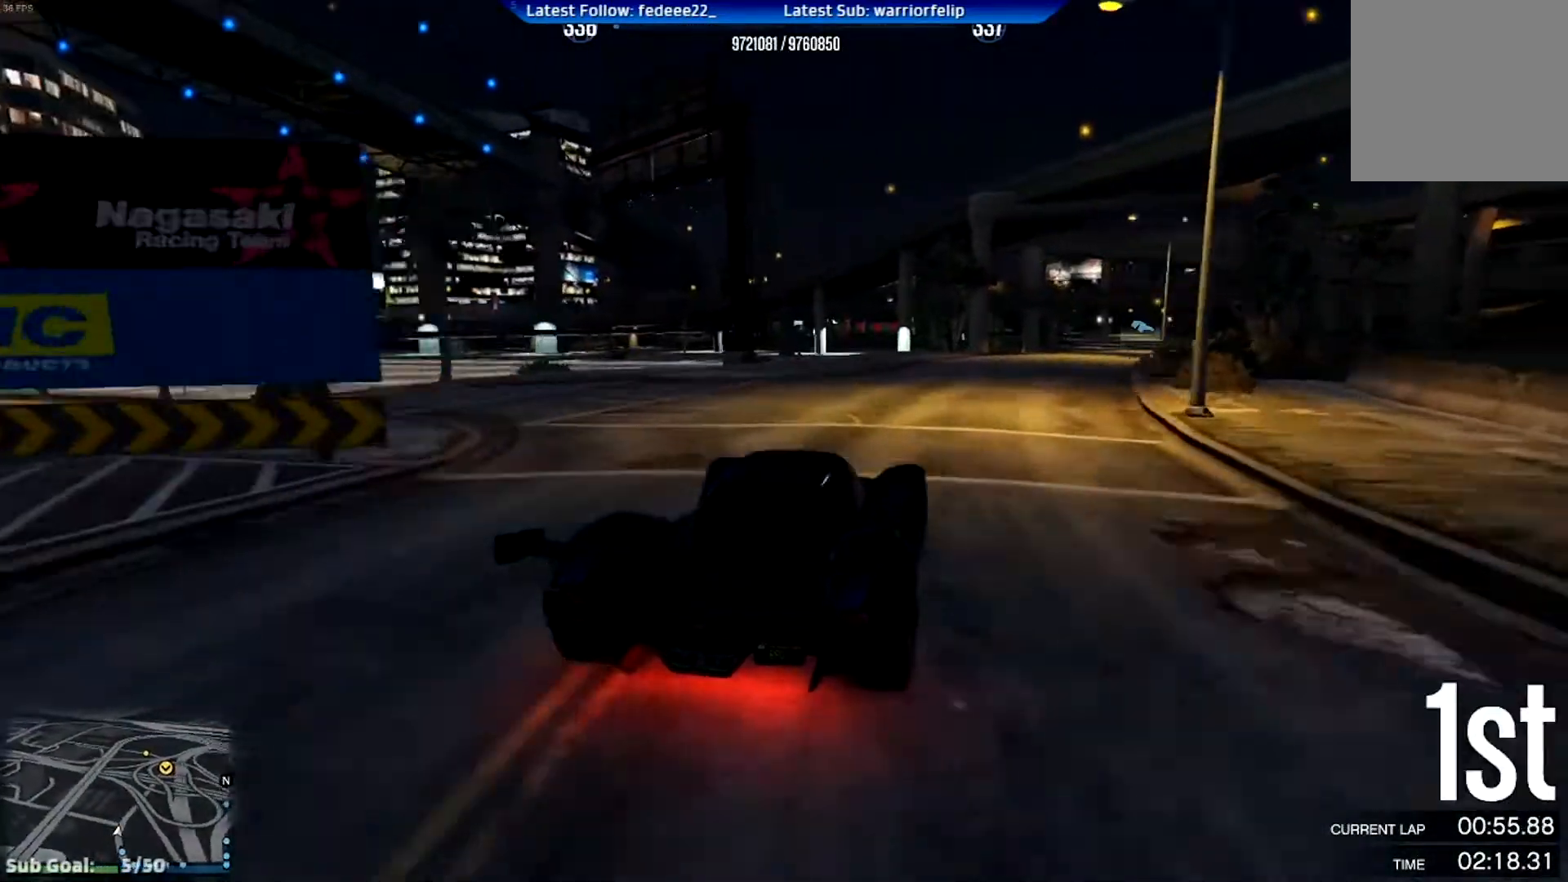
{"buttons": ["R2"], "left_stick": "center", "right_stick": "center", "events": [[67, "left_stick", "center"], [367, "DPAD_DOWN", "down"], [418, "DPAD_DOWN", "up"]]}
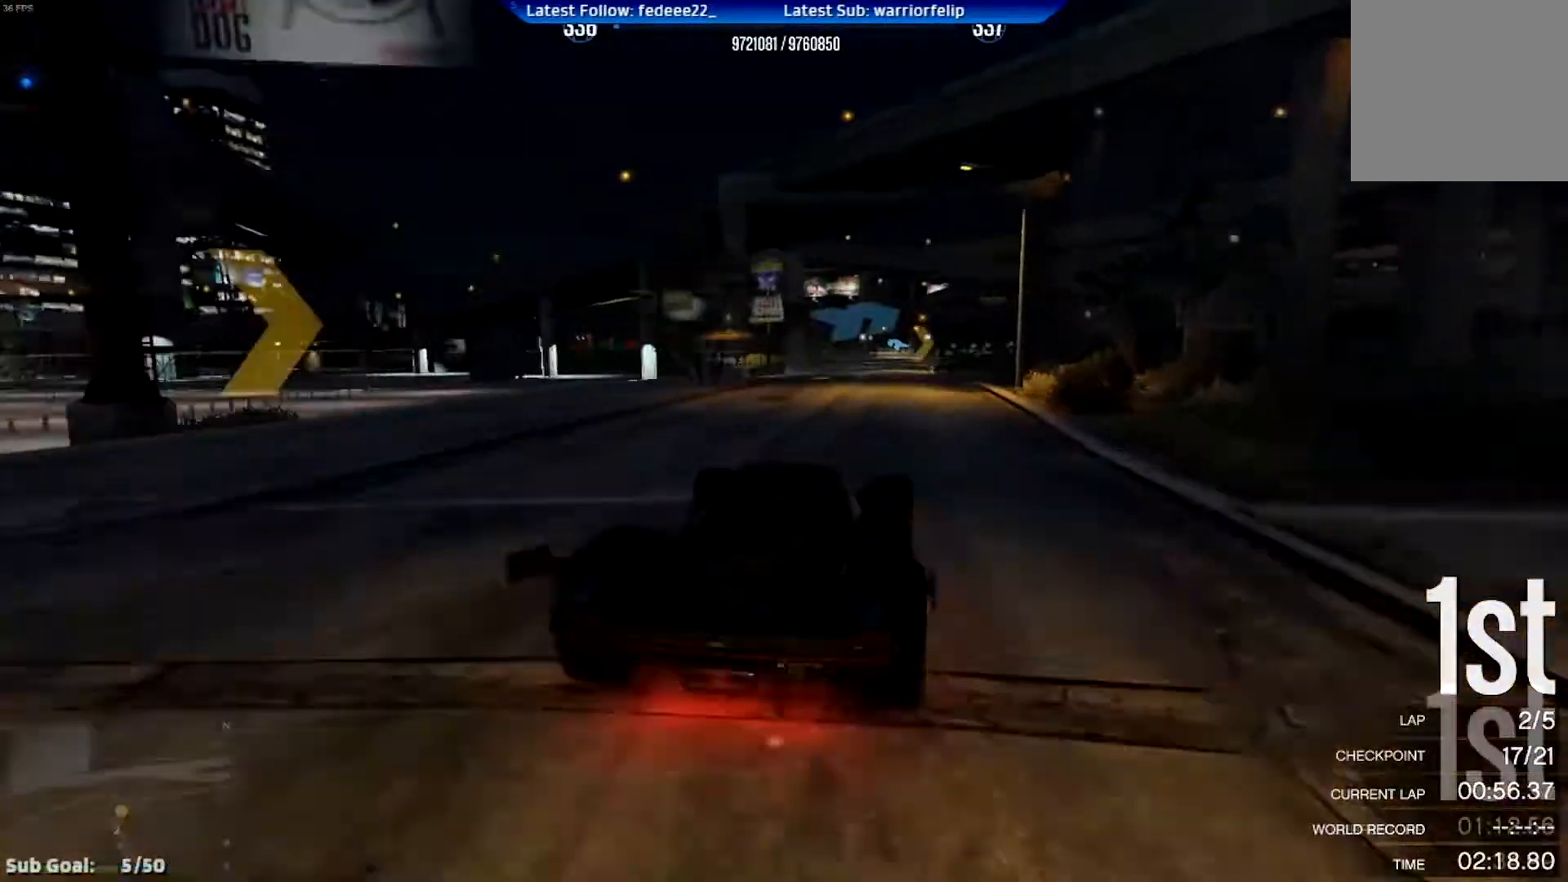
{"buttons": ["R2"], "left_stick": "center", "right_stick": "center", "events": [[200, "left_stick", "right"], [267, "left_stick", "center"], [367, "left_stick", "right"], [467, "left_stick", "center"]]}
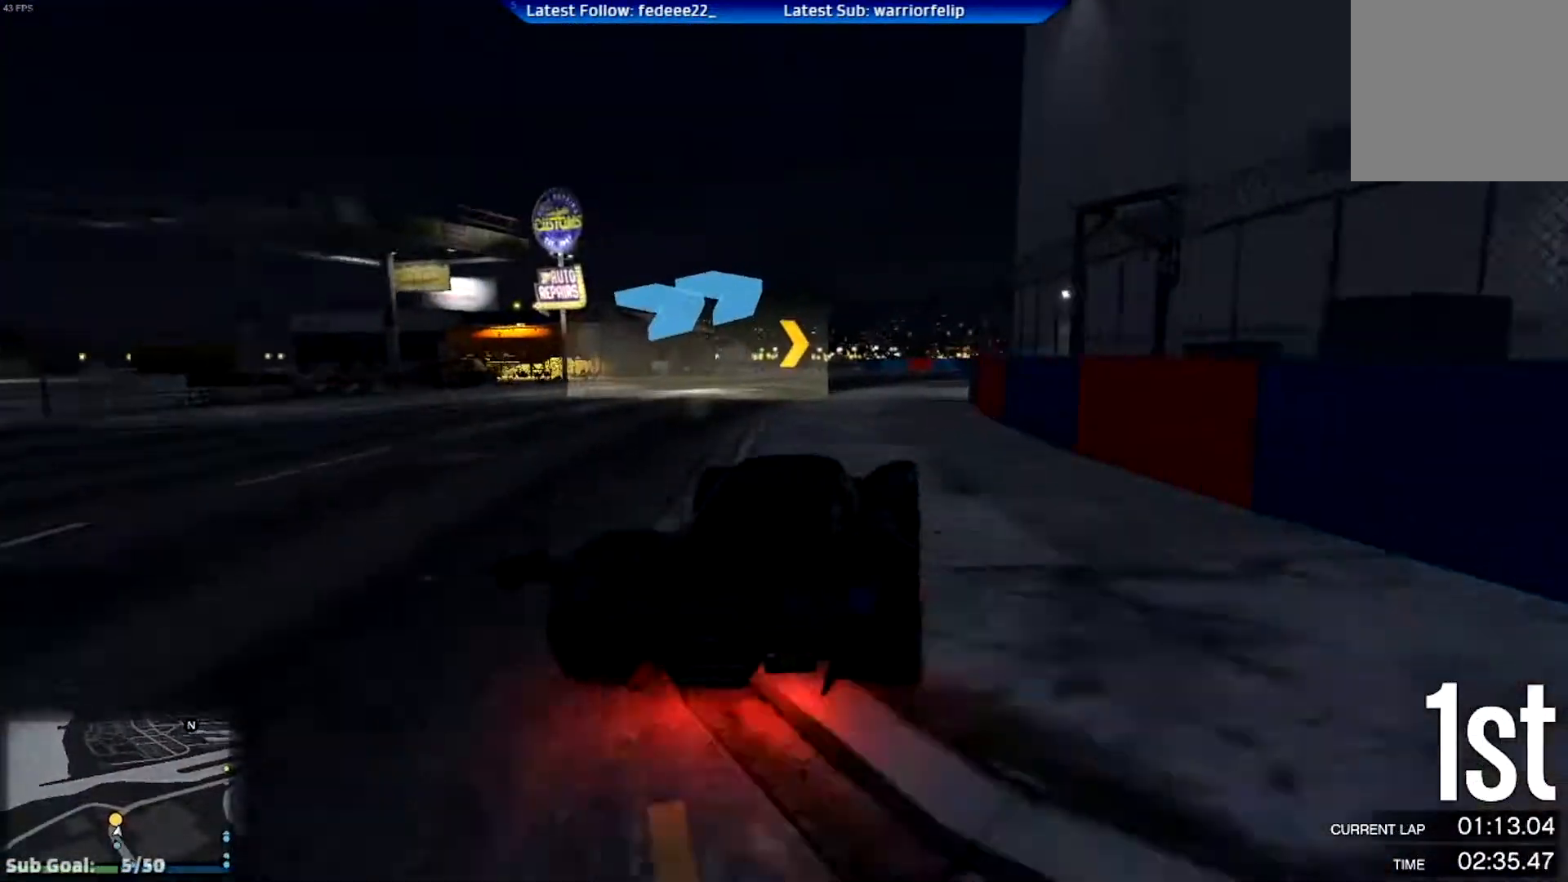
{"buttons": ["R2"], "left_stick": "right", "right_stick": "center", "events": [[201, "left_stick", "right"], [301, "left_stick", "center"], [501, "left_stick", "right"]]}
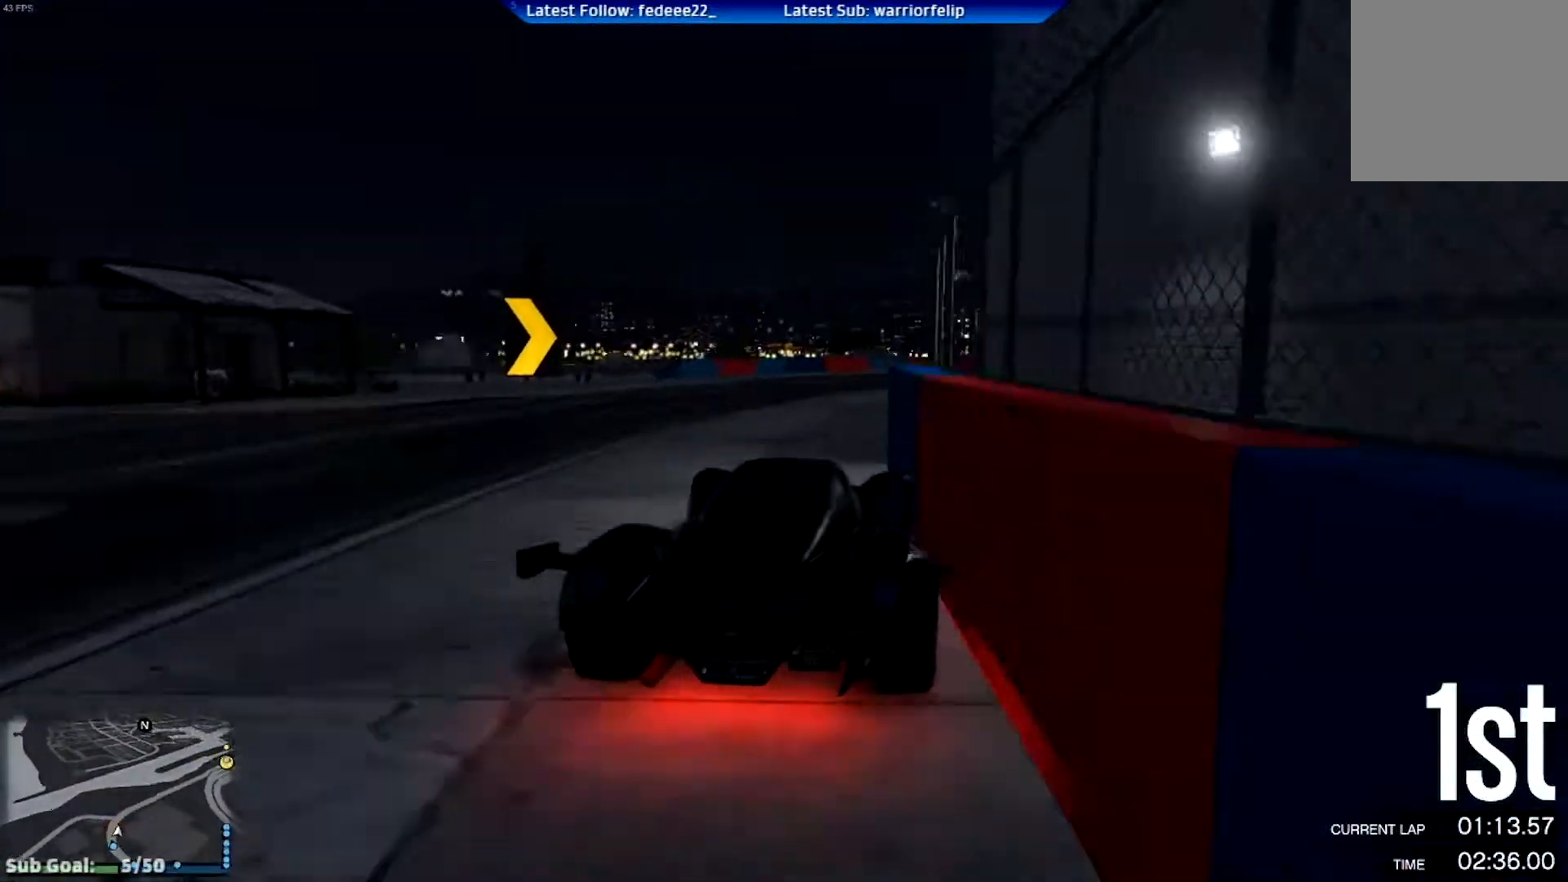
{"buttons": ["R2"], "left_stick": "center", "right_stick": "center", "events": [[183, "left_stick", "center"], [250, "left_stick", "right"], [384, "left_stick", "center"]]}